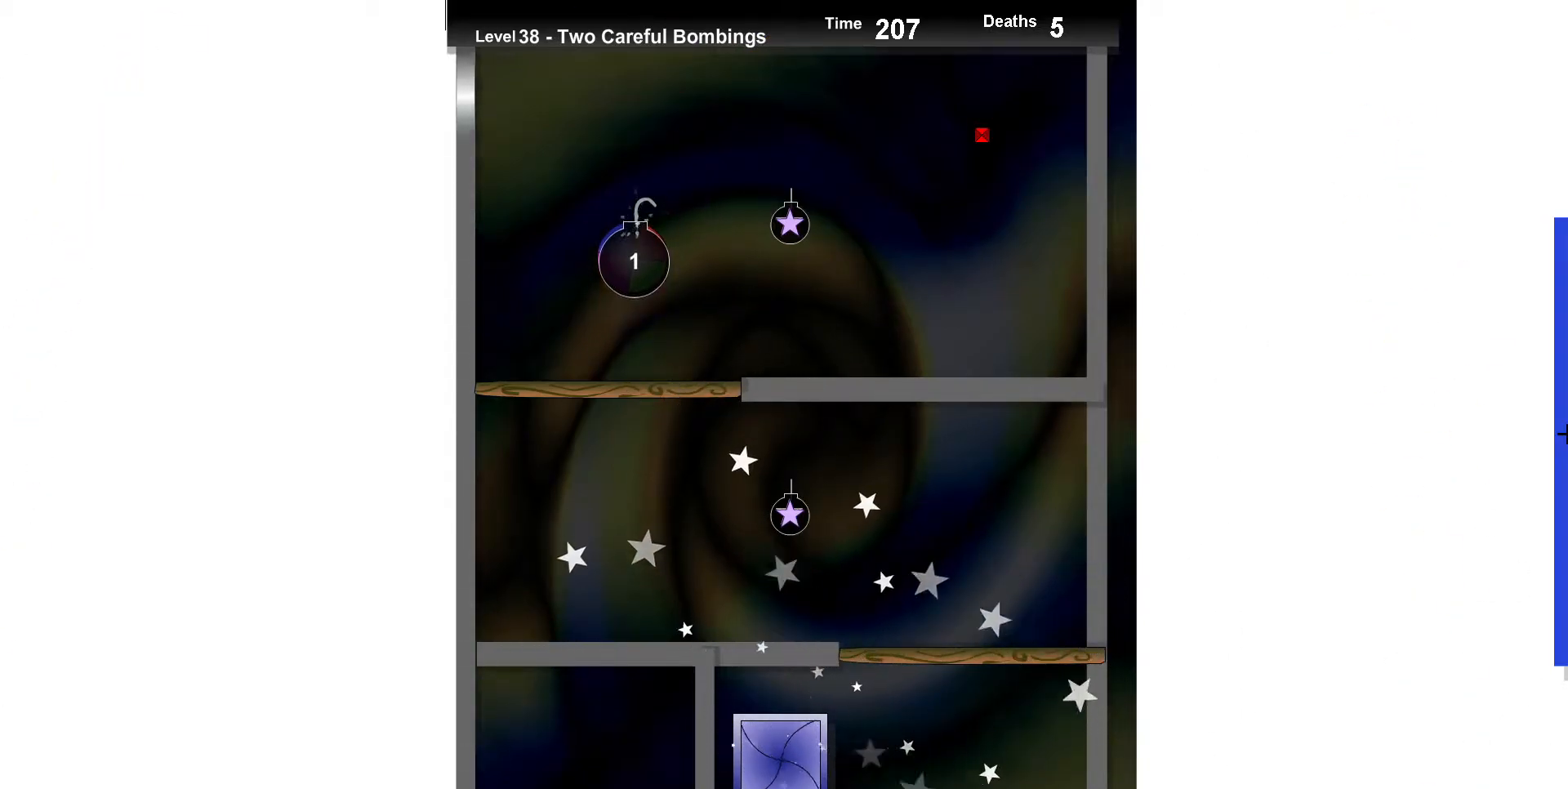
Gameplay with keyboard; each line is a JSON object with the keys held at the frame after it. "events" lists presses ("down") and releases ("up") of "down", "left", "right" and "up" between this image and that frame as [ms after this image, input, new state], when the widget could be followed in between. No other keys are recorded. Mouse input is not recorded.
{"keys": ["up"], "events": [[433, "up", "down"]]}
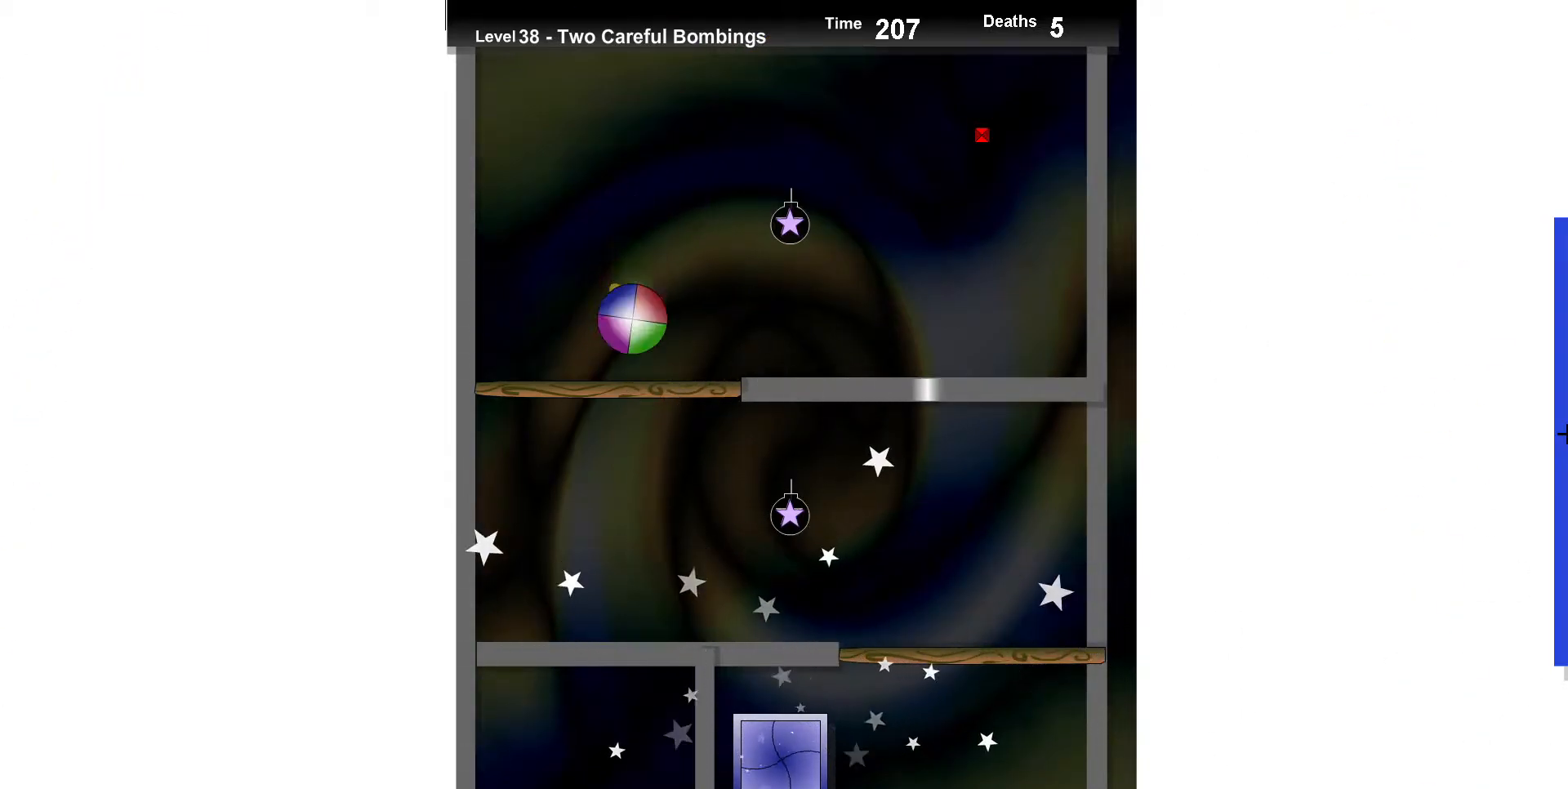
{"keys": ["right"], "events": [[67, "up", "up"], [450, "right", "down"]]}
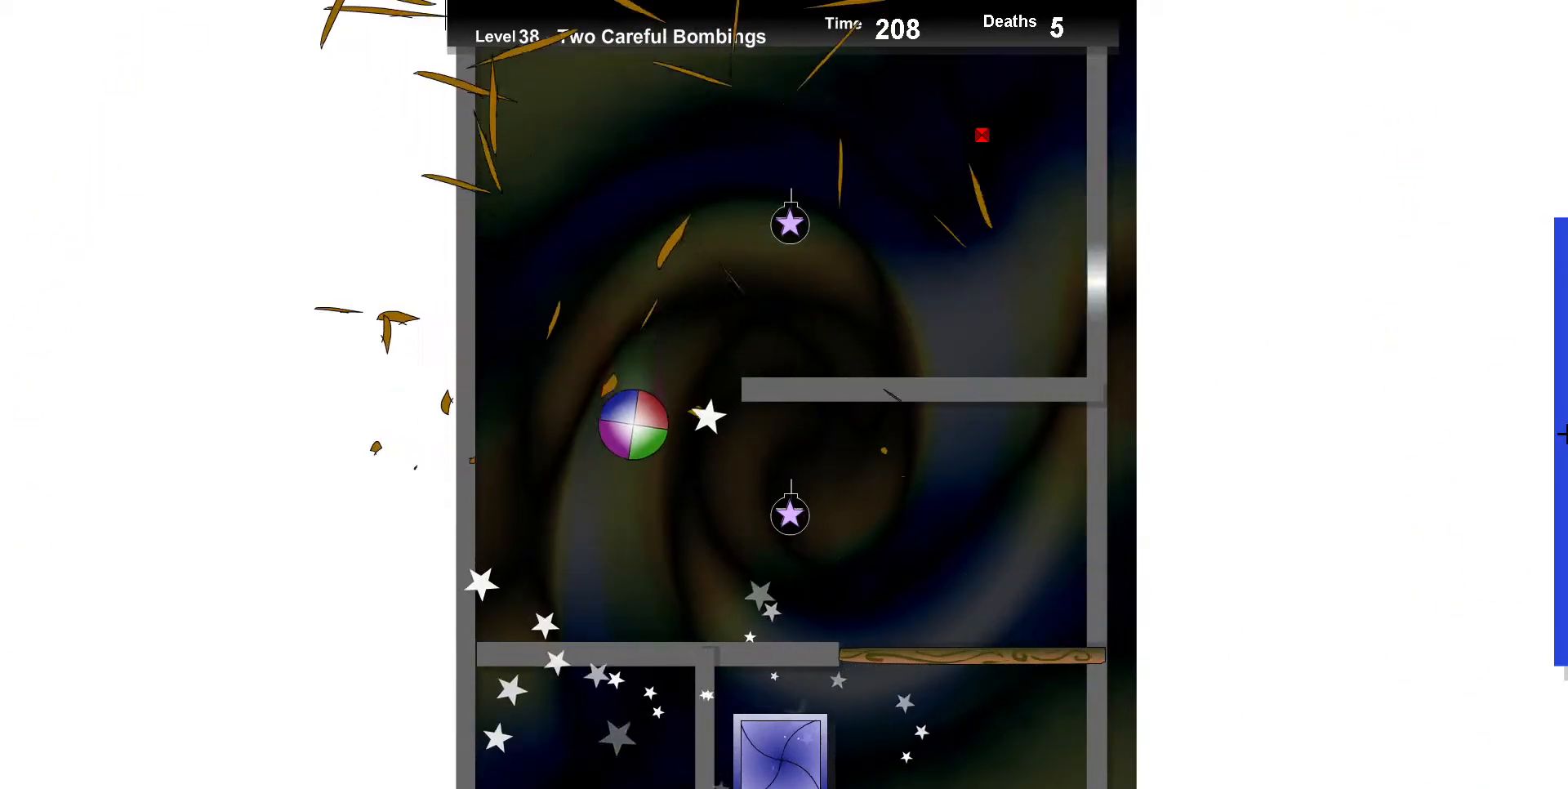
{"keys": [], "events": [[133, "up", "down"], [200, "right", "up"], [467, "up", "up"]]}
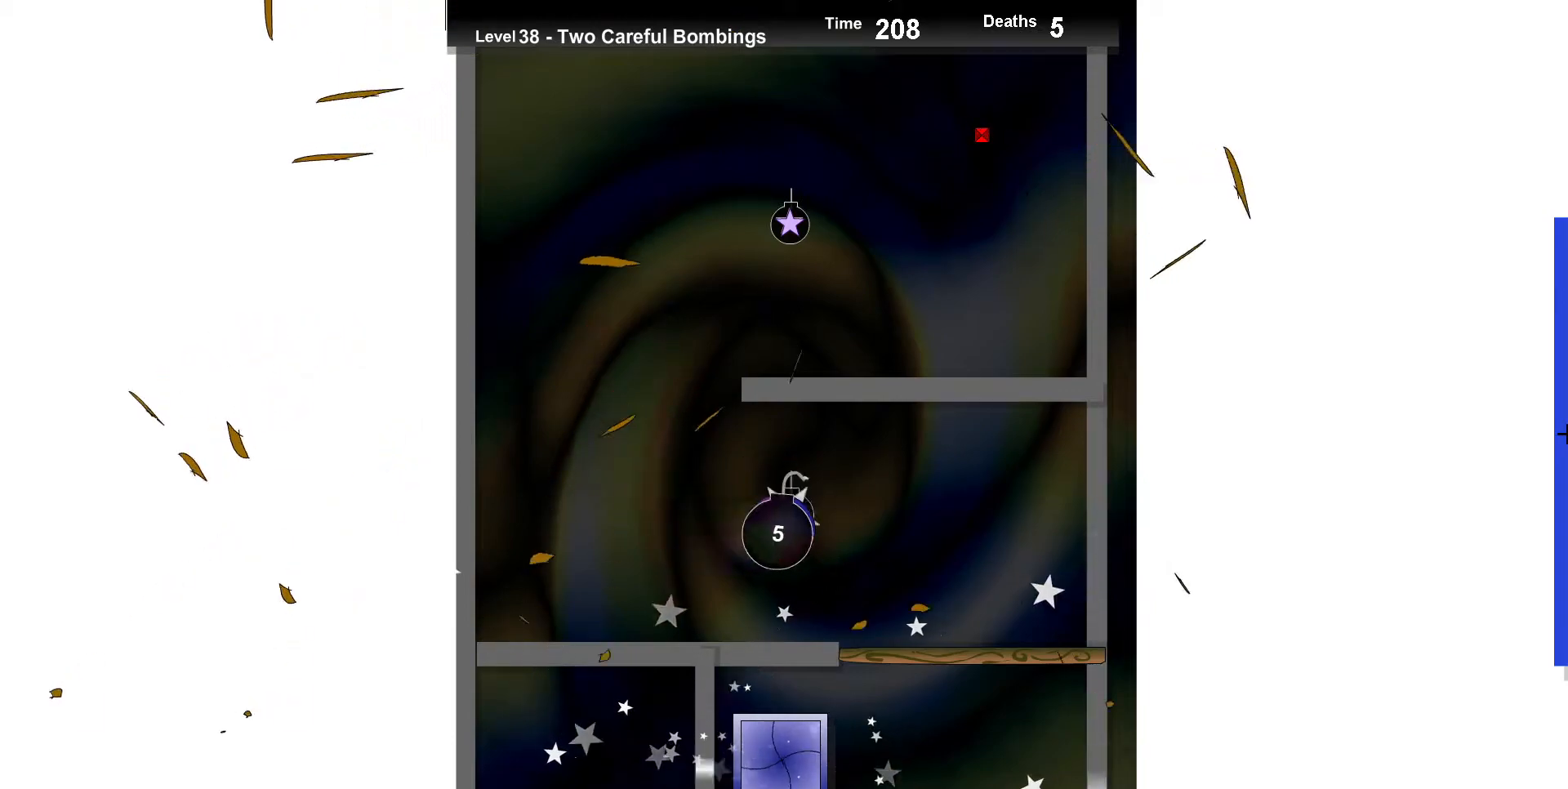
{"keys": [], "events": [[50, "left", "down"], [183, "left", "up"], [283, "up", "down"], [350, "up", "up"]]}
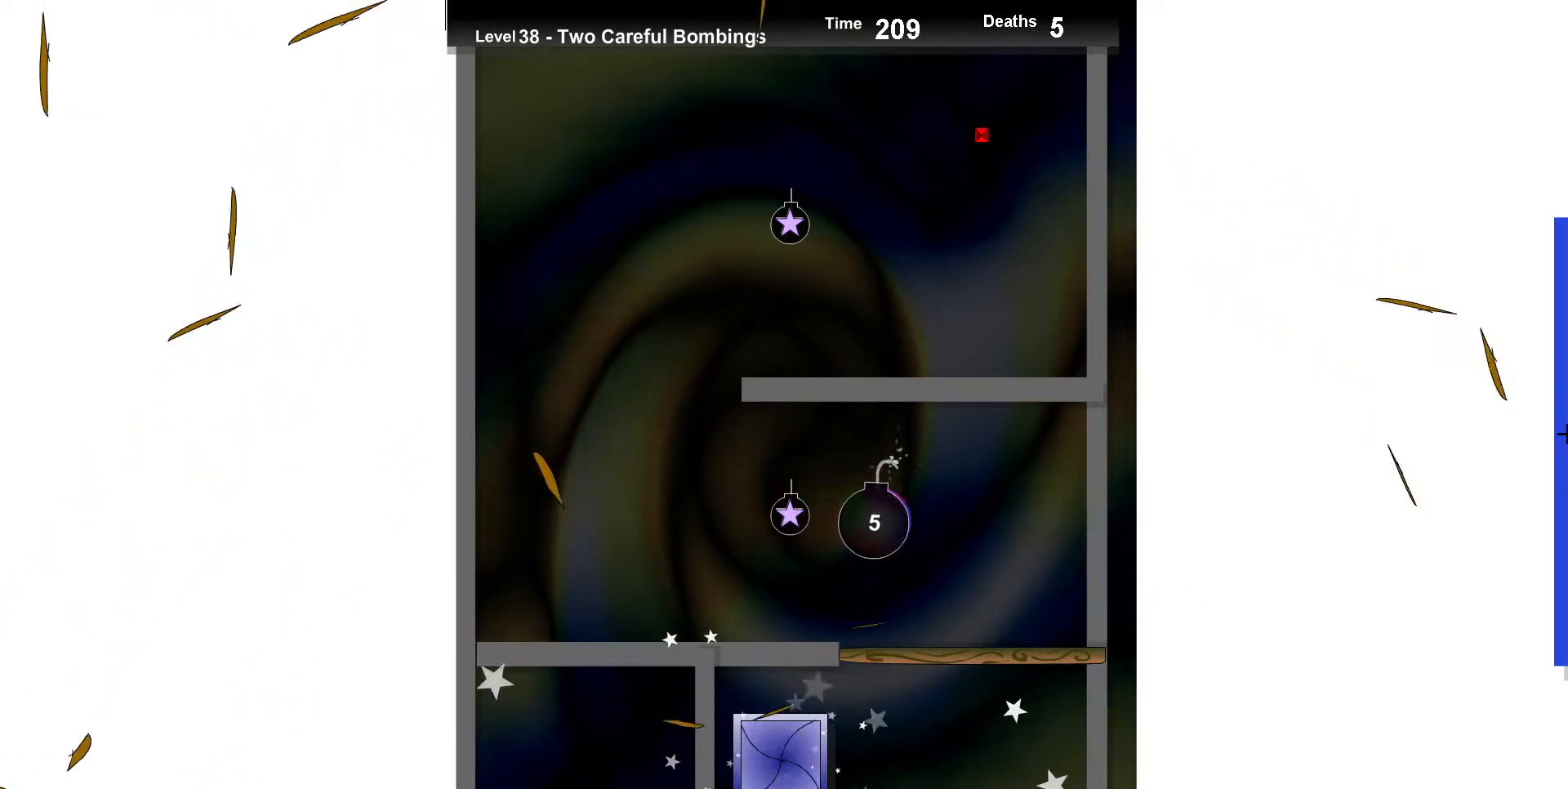
{"keys": [], "events": [[50, "left", "down"], [150, "left", "up"], [183, "up", "down"], [300, "up", "up"]]}
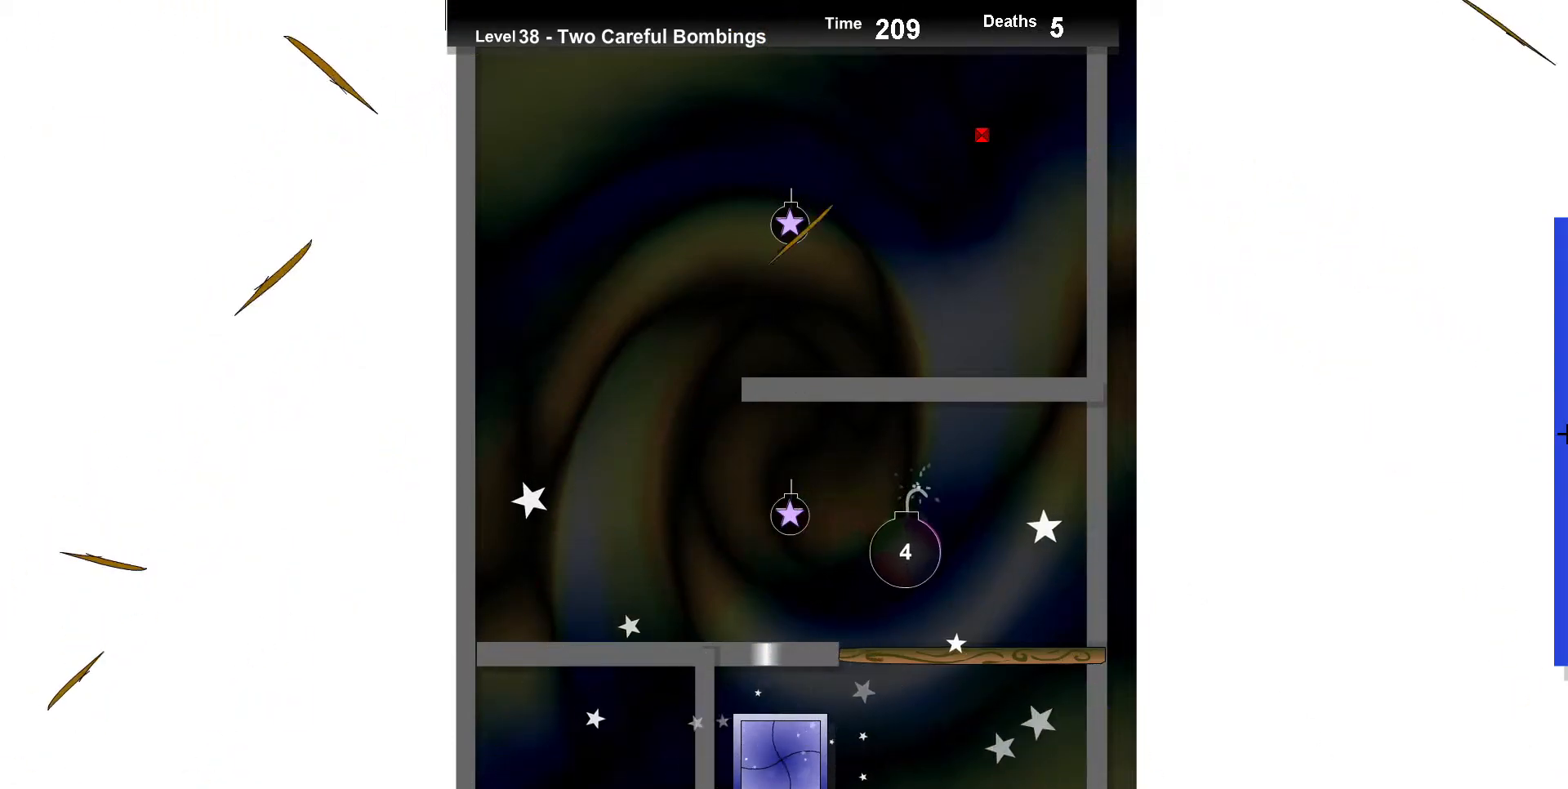
{"keys": ["up"], "events": [[33, "up", "down"], [133, "up", "up"], [233, "left", "down"], [283, "left", "up"], [367, "up", "down"]]}
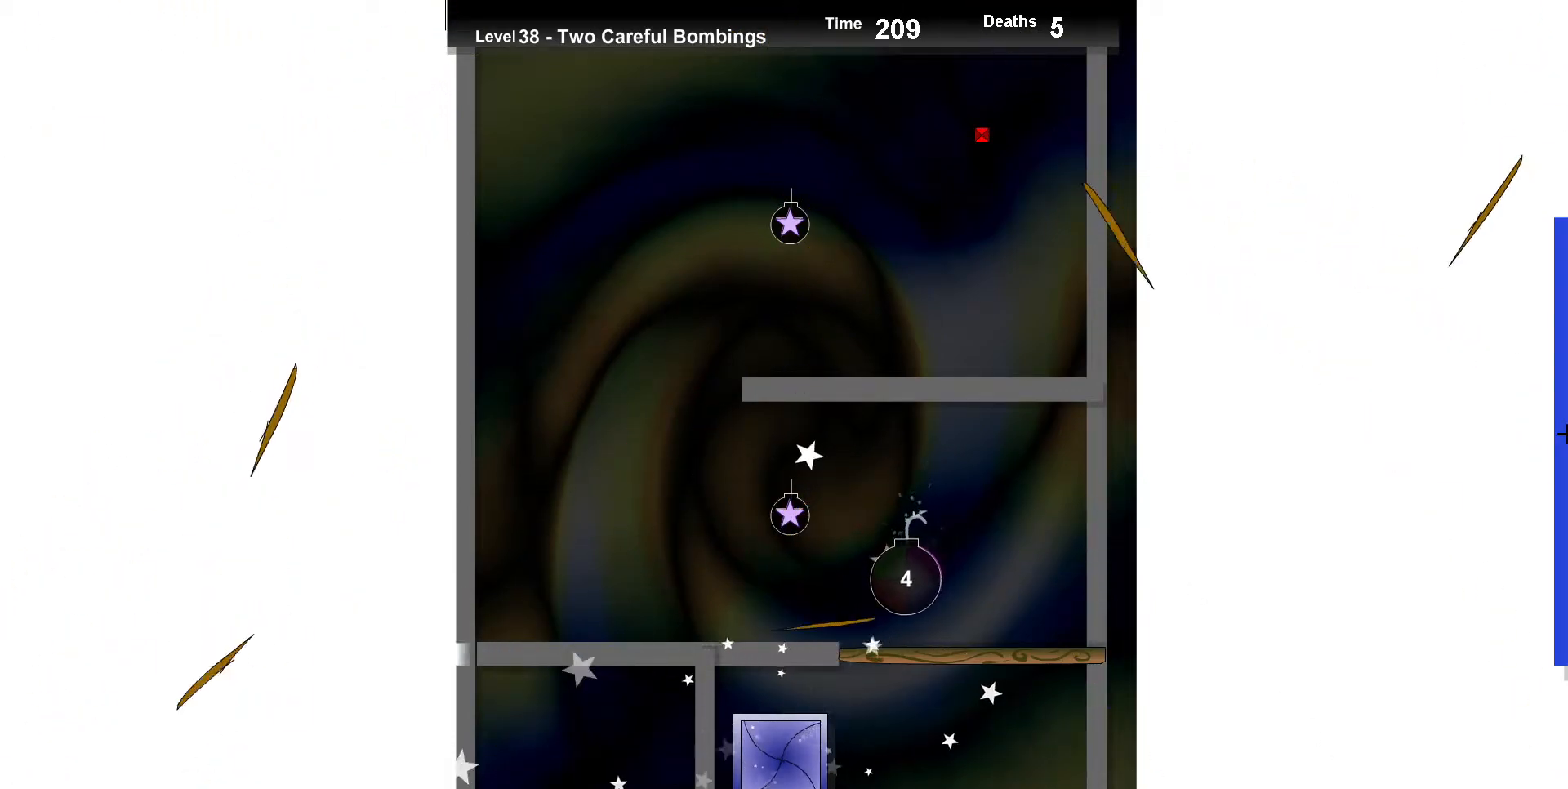
{"keys": ["up"], "events": [[83, "up", "up"], [150, "right", "down"], [183, "right", "up"], [433, "up", "down"]]}
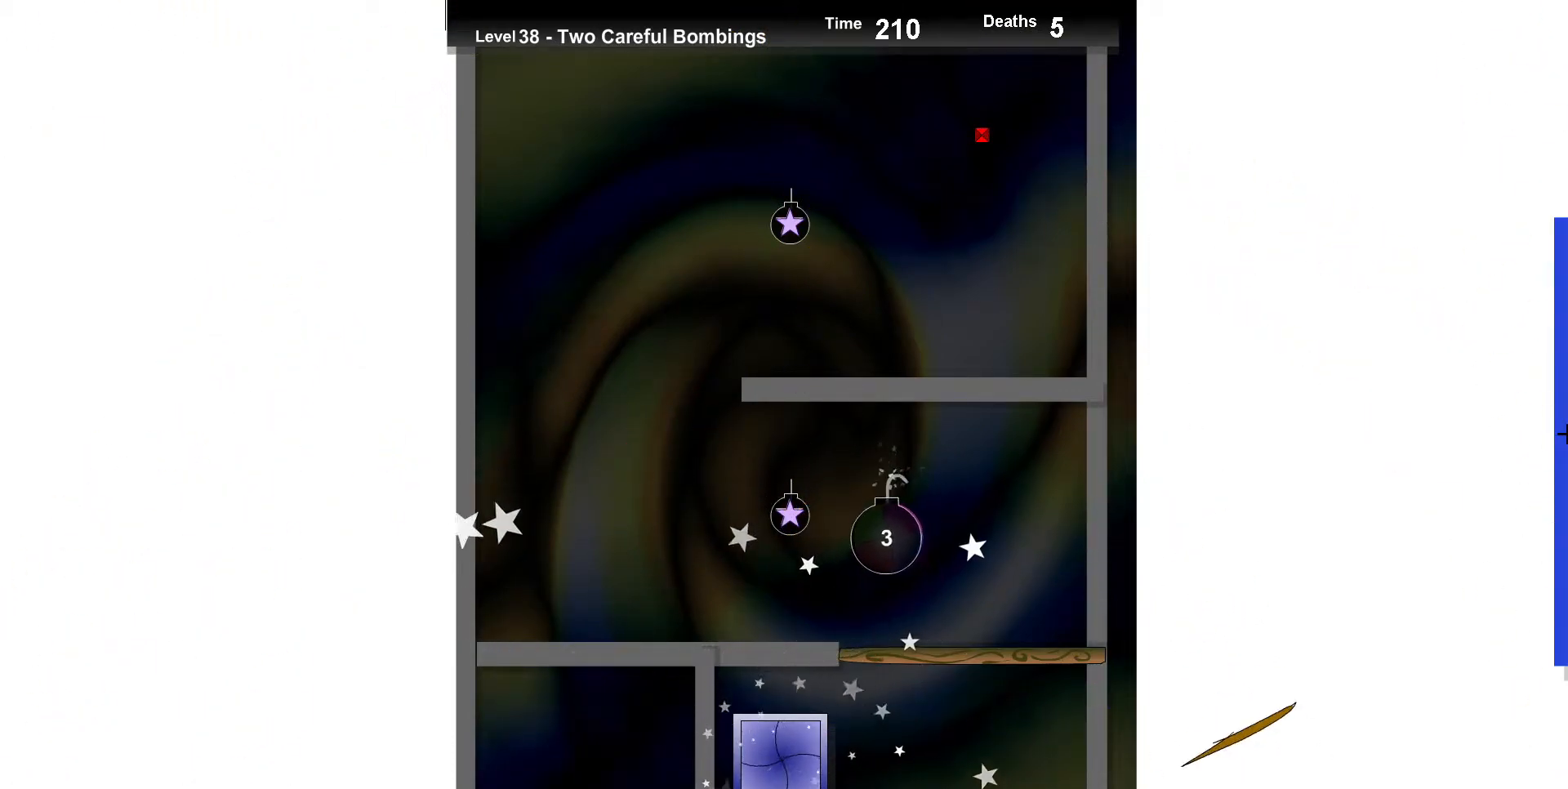
{"keys": [], "events": [[17, "up", "up"], [100, "right", "down"], [183, "right", "up"], [300, "up", "down"], [400, "up", "up"]]}
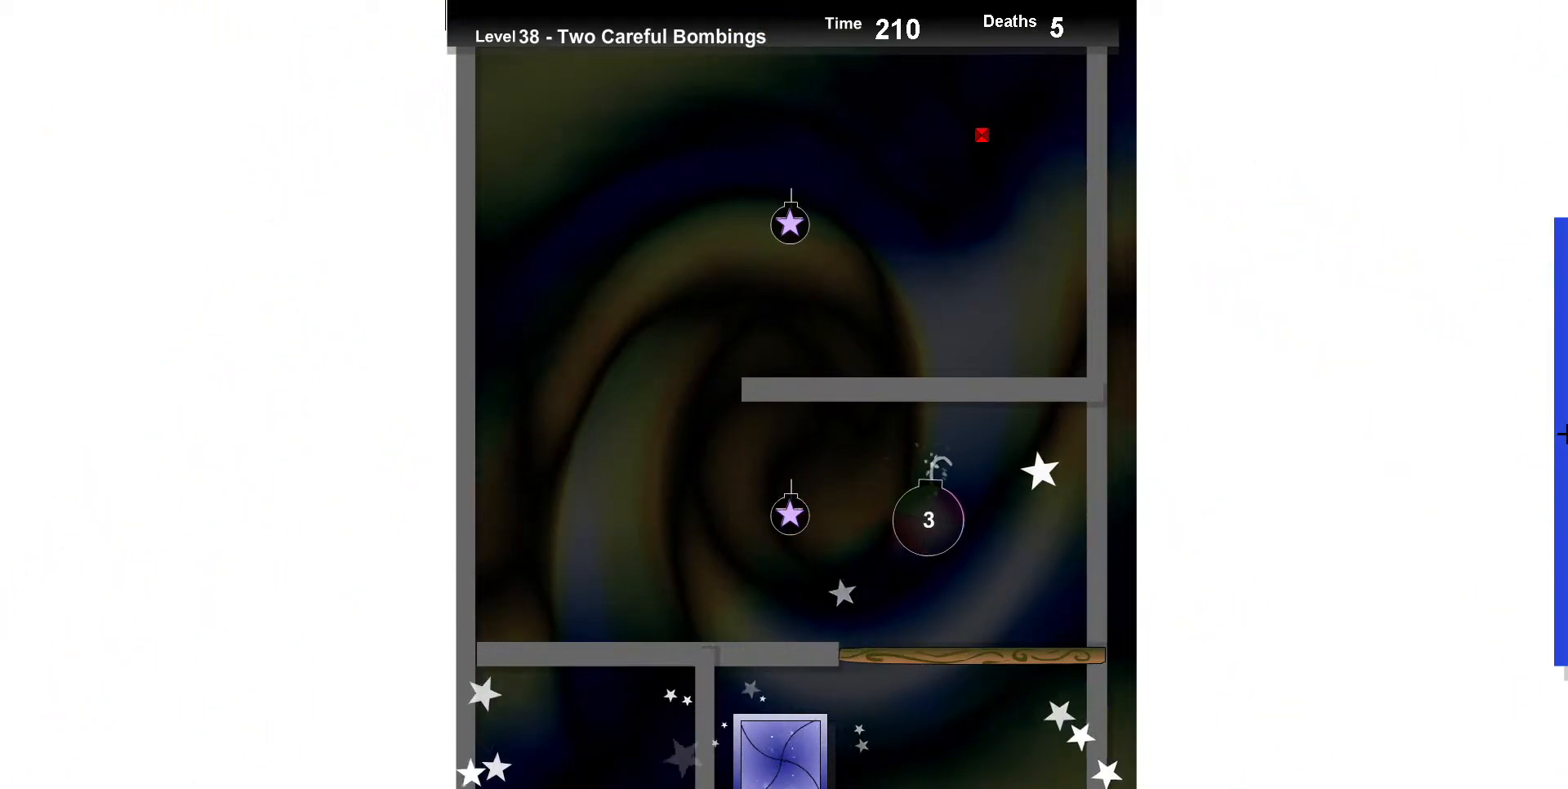
{"keys": [], "events": [[50, "left", "down"], [117, "left", "up"], [250, "up", "down"], [367, "up", "up"]]}
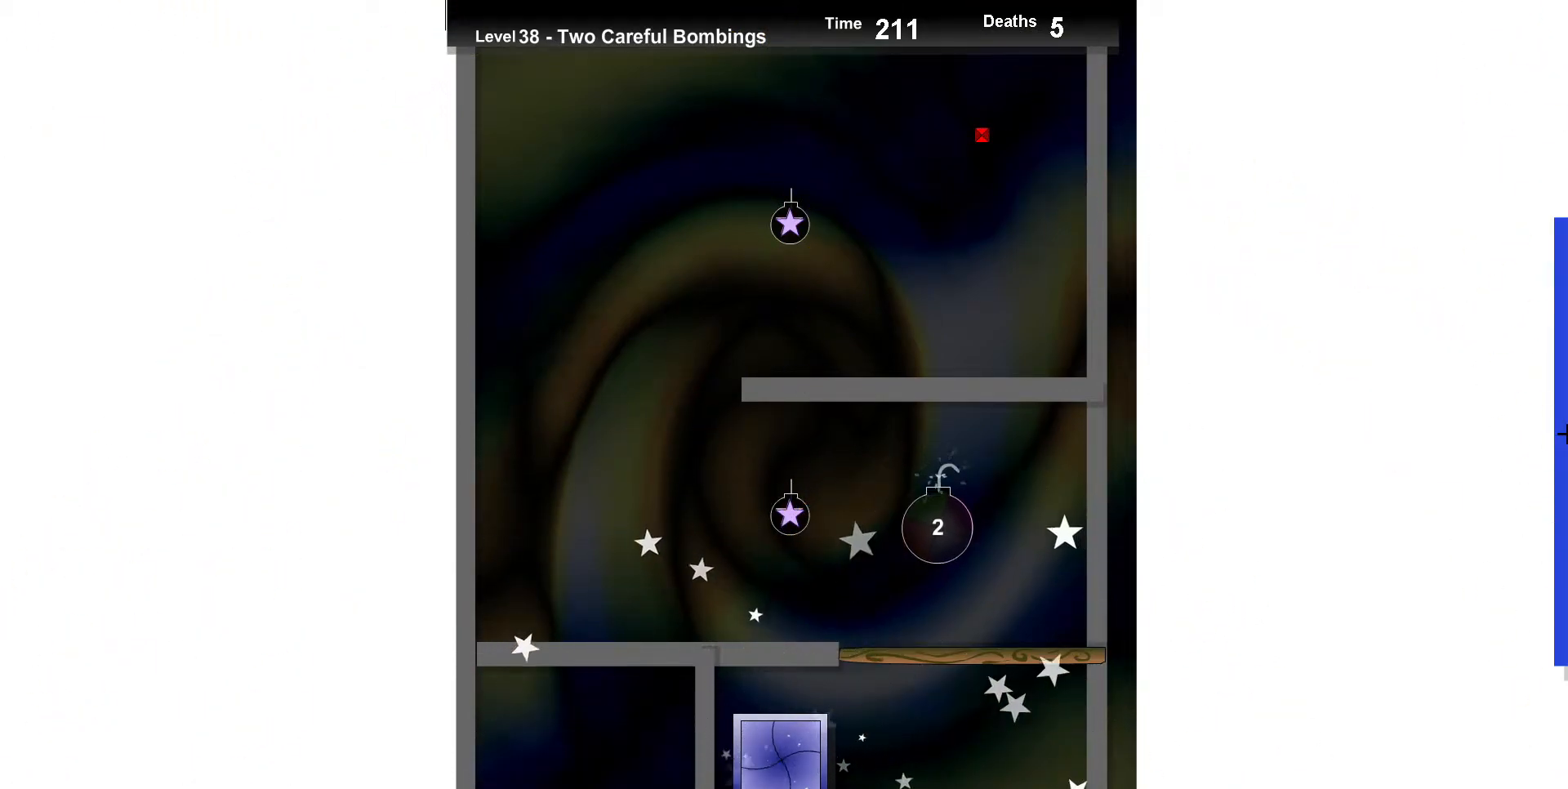
{"keys": [], "events": [[250, "up", "down"], [383, "up", "up"]]}
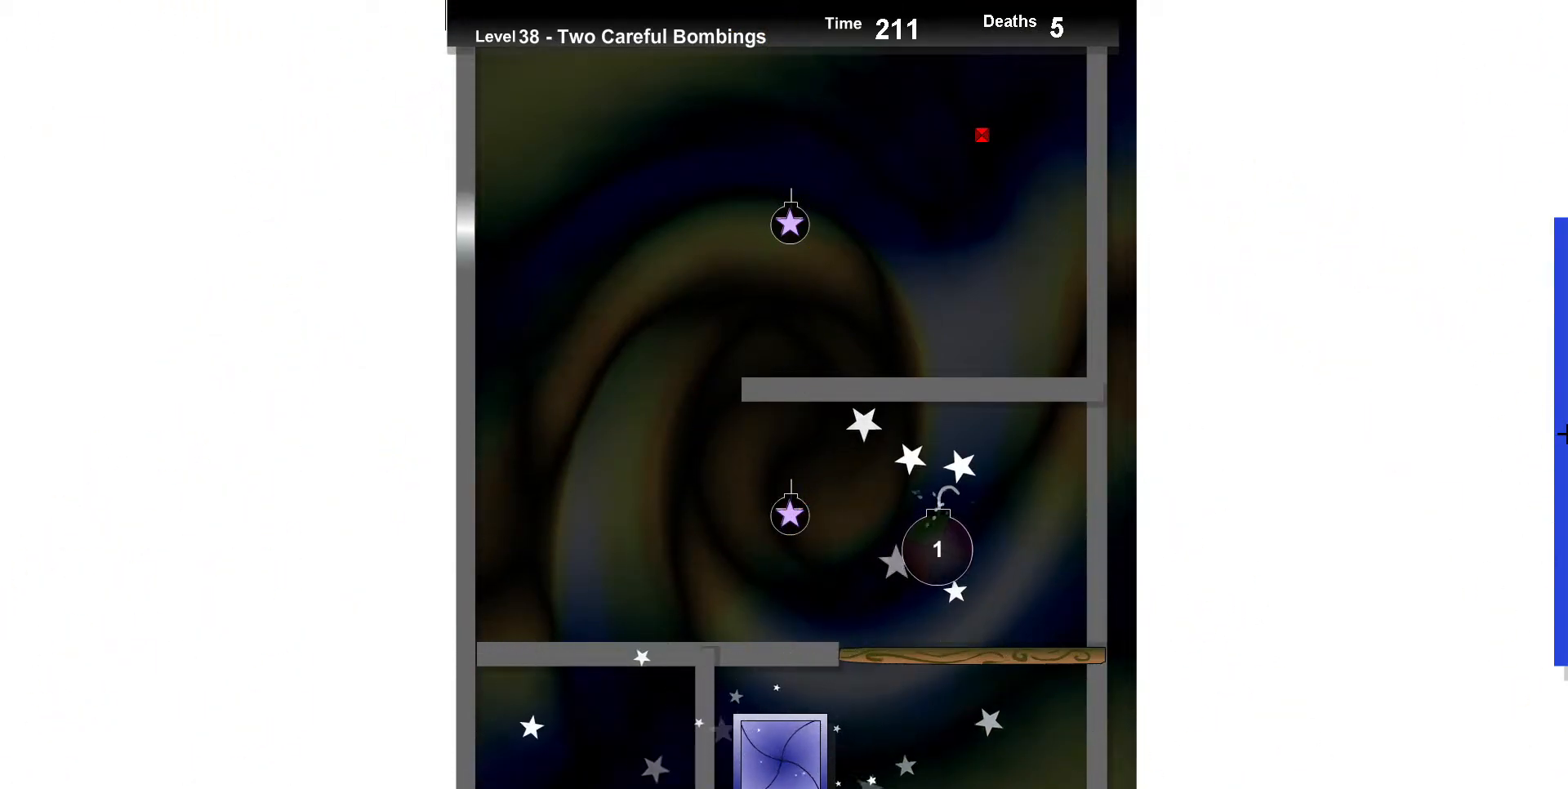
{"keys": [], "events": [[233, "up", "down"], [433, "up", "up"]]}
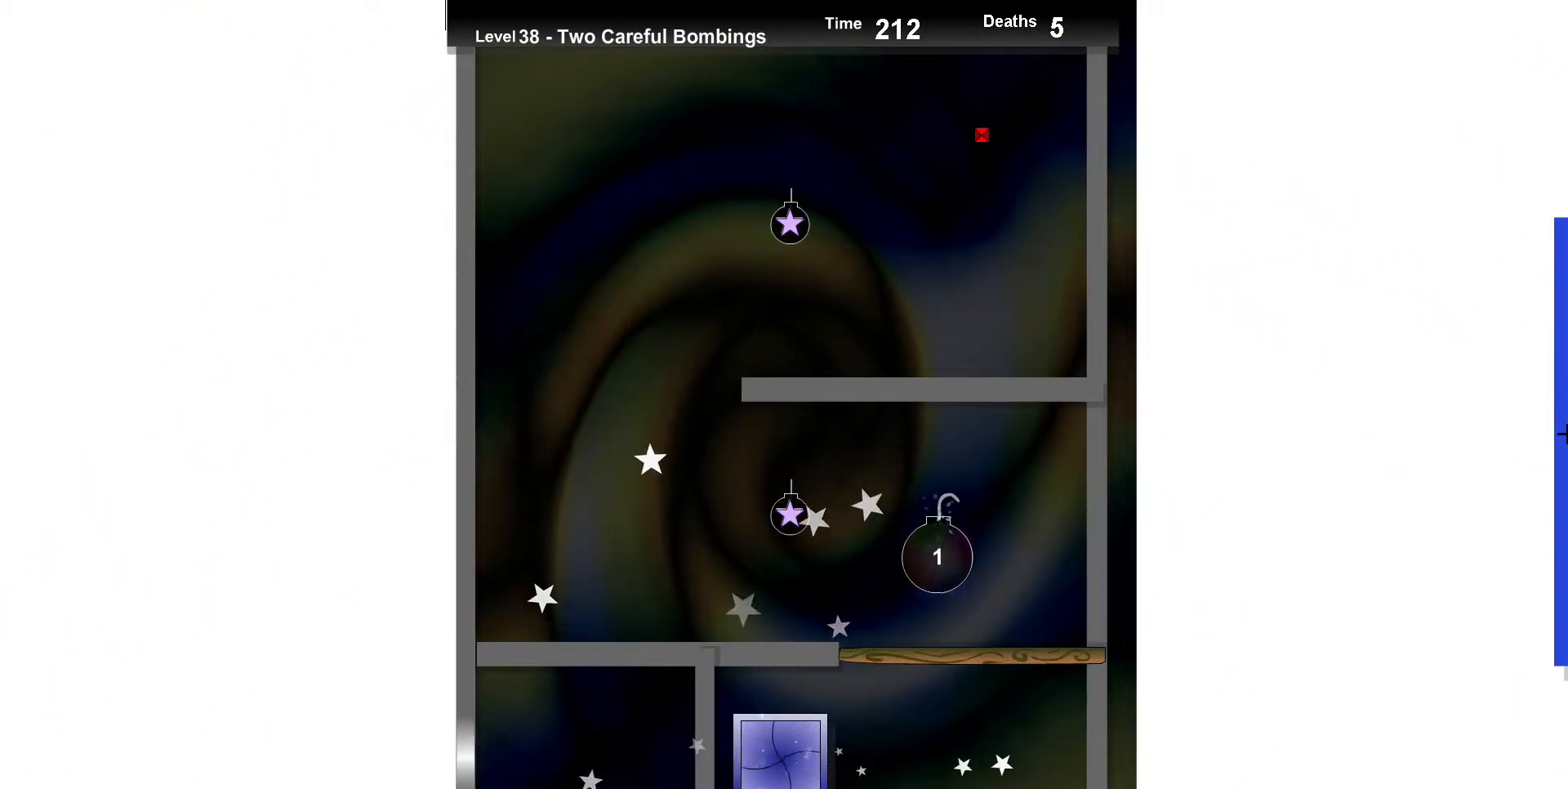
{"keys": ["up"], "events": [[467, "up", "down"]]}
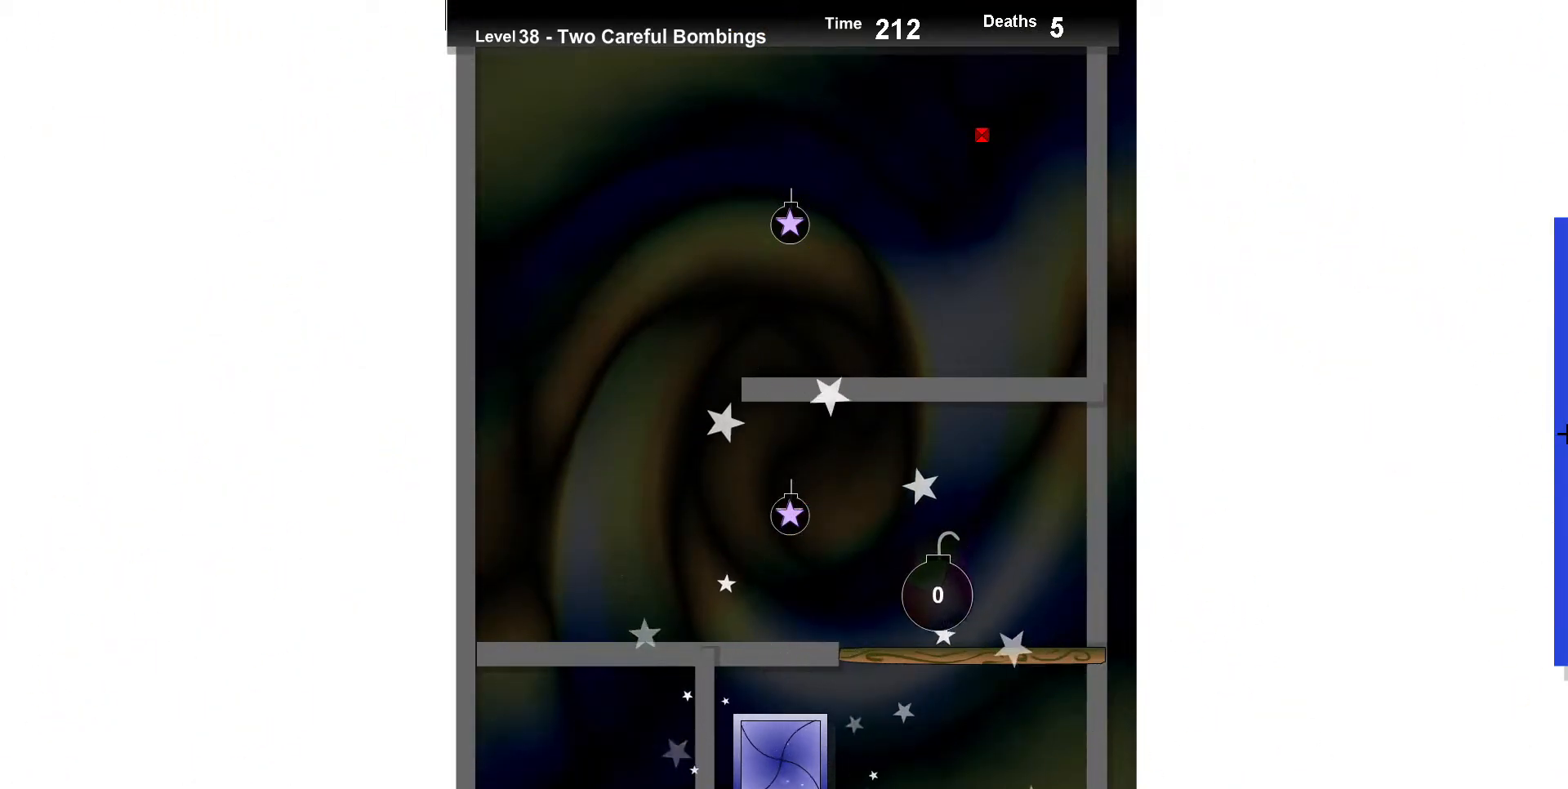
{"keys": [], "events": [[133, "up", "up"]]}
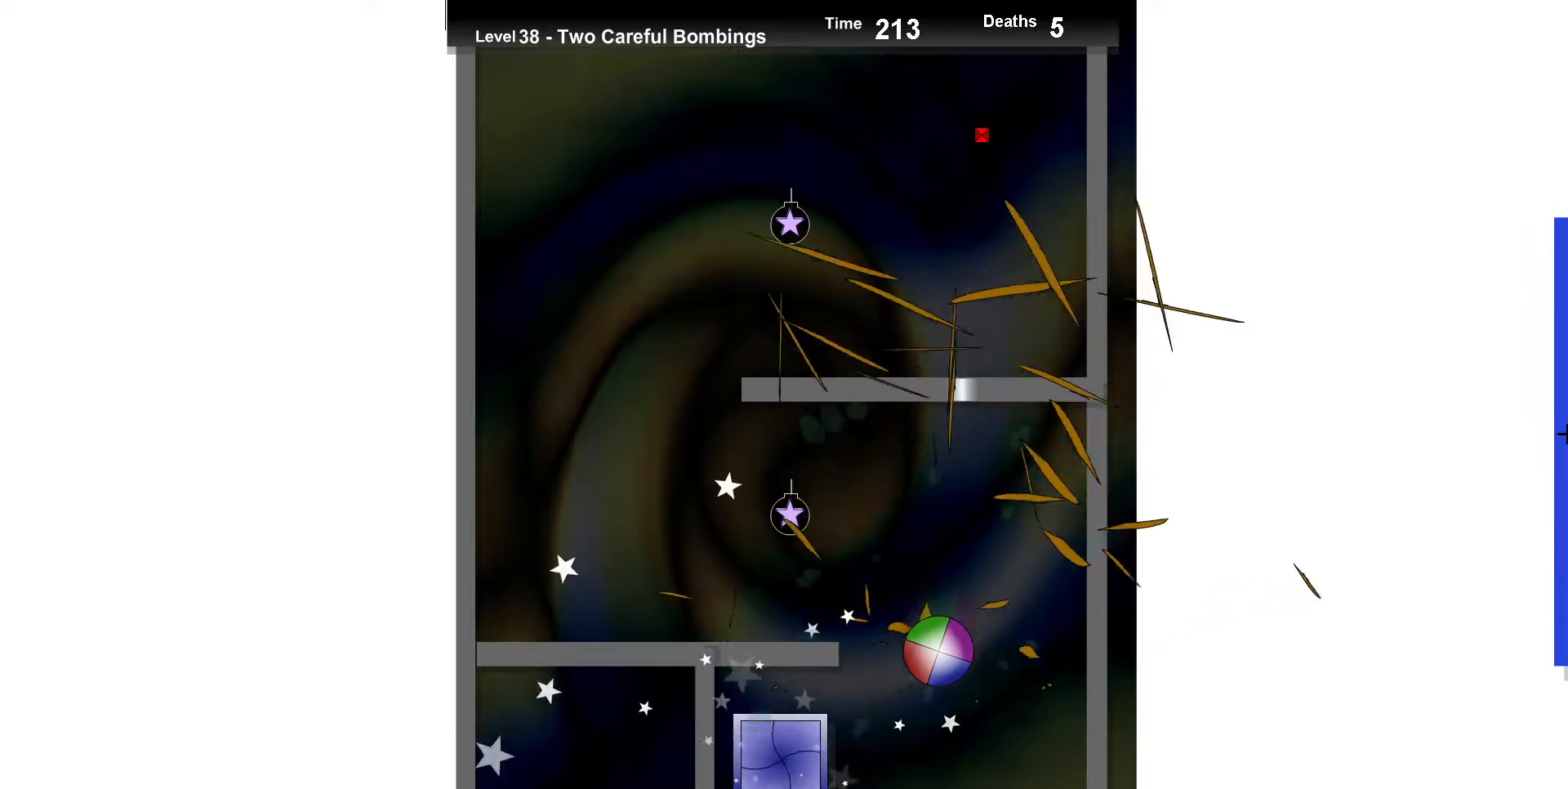
{"keys": ["left"], "events": [[67, "up", "down"], [217, "up", "up"], [333, "left", "down"], [417, "up", "down"], [500, "up", "up"]]}
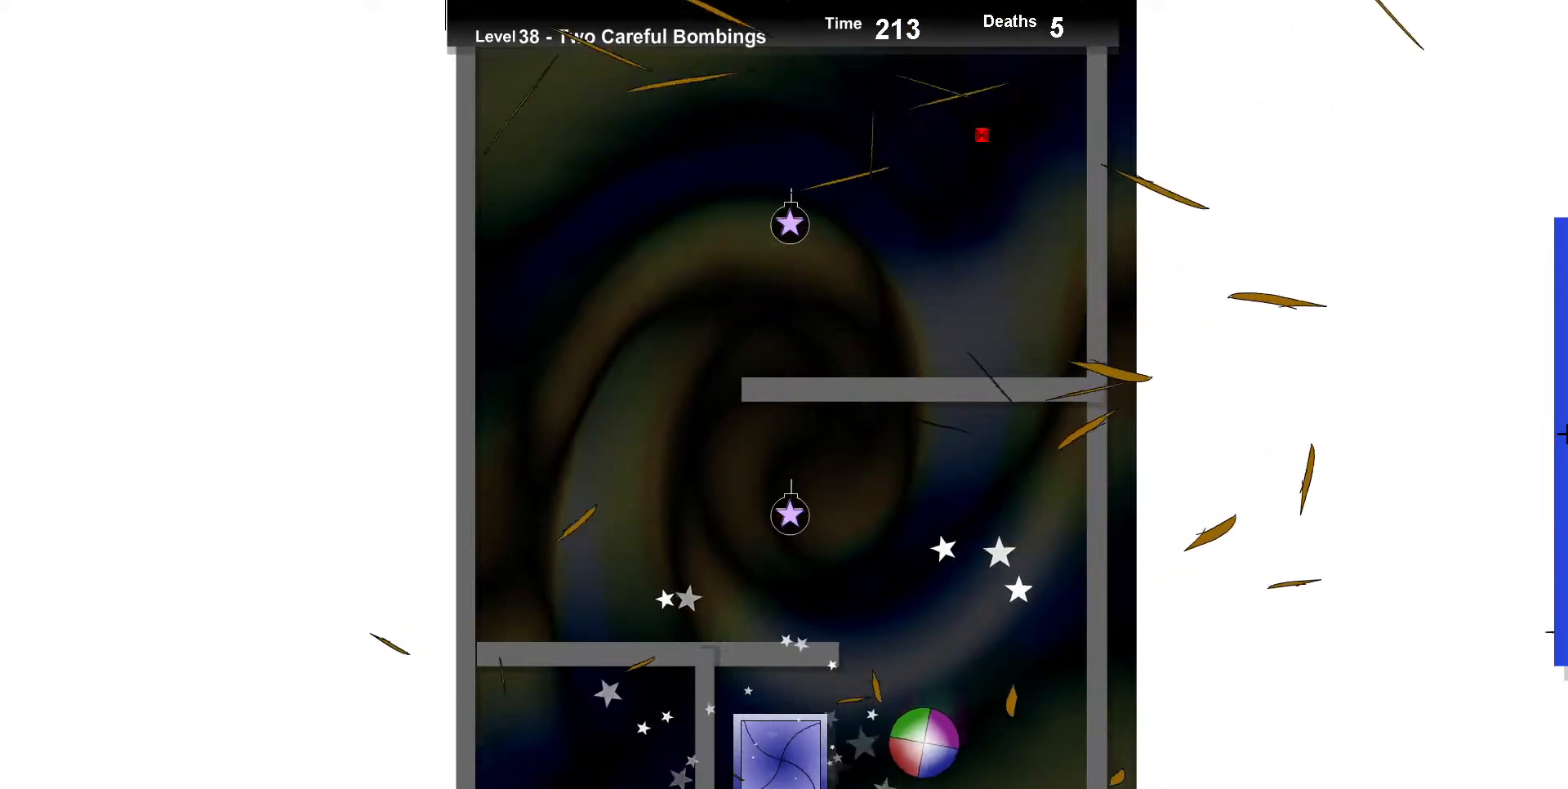
{"keys": [], "events": [[283, "up", "down"], [417, "left", "up"], [450, "up", "up"]]}
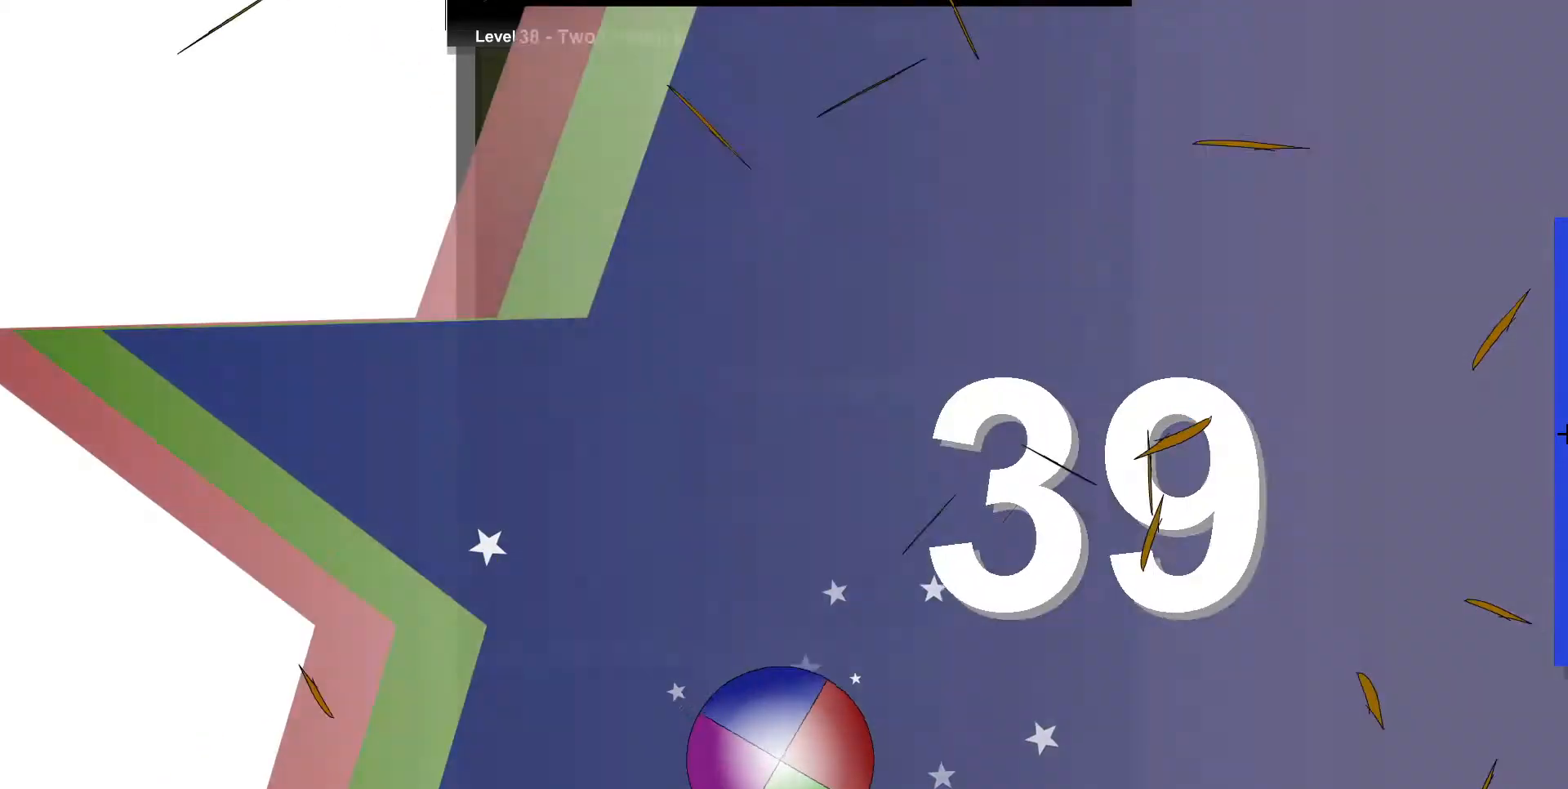
{"keys": [], "events": []}
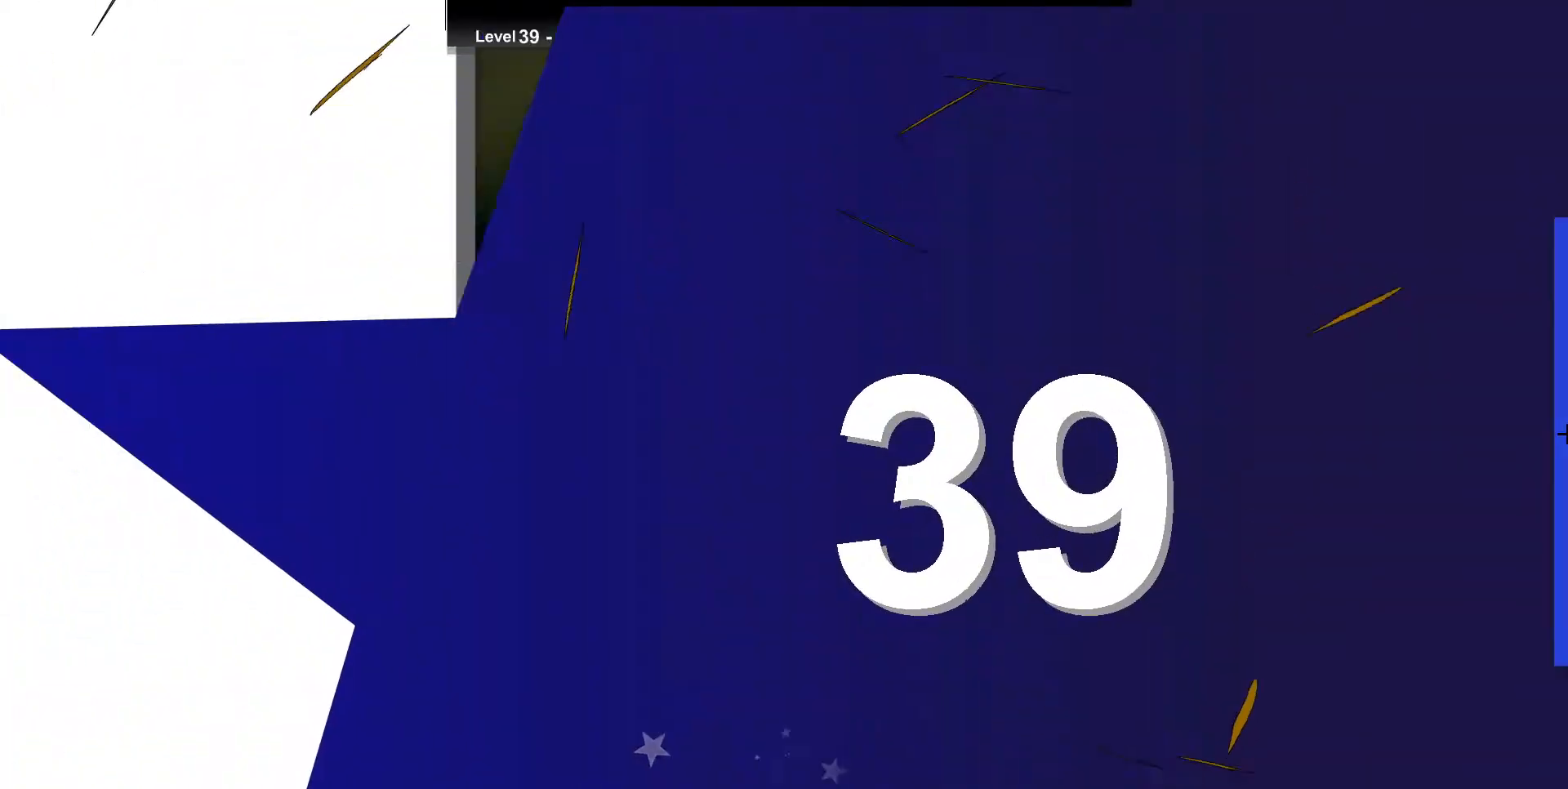
{"keys": ["up"], "events": [[450, "up", "down"]]}
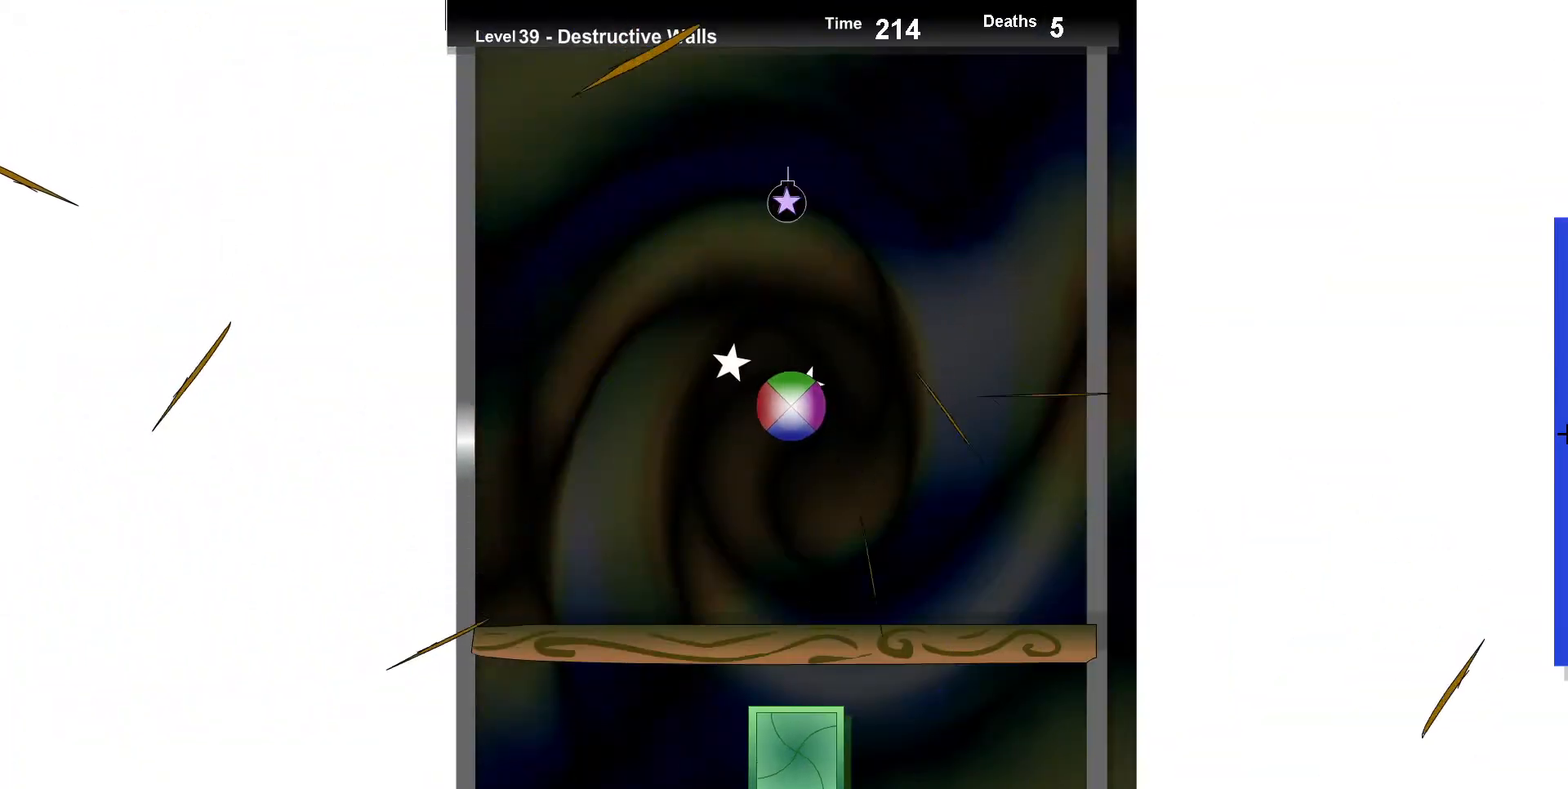
{"keys": ["down"], "events": [[267, "up", "up"], [417, "down", "down"]]}
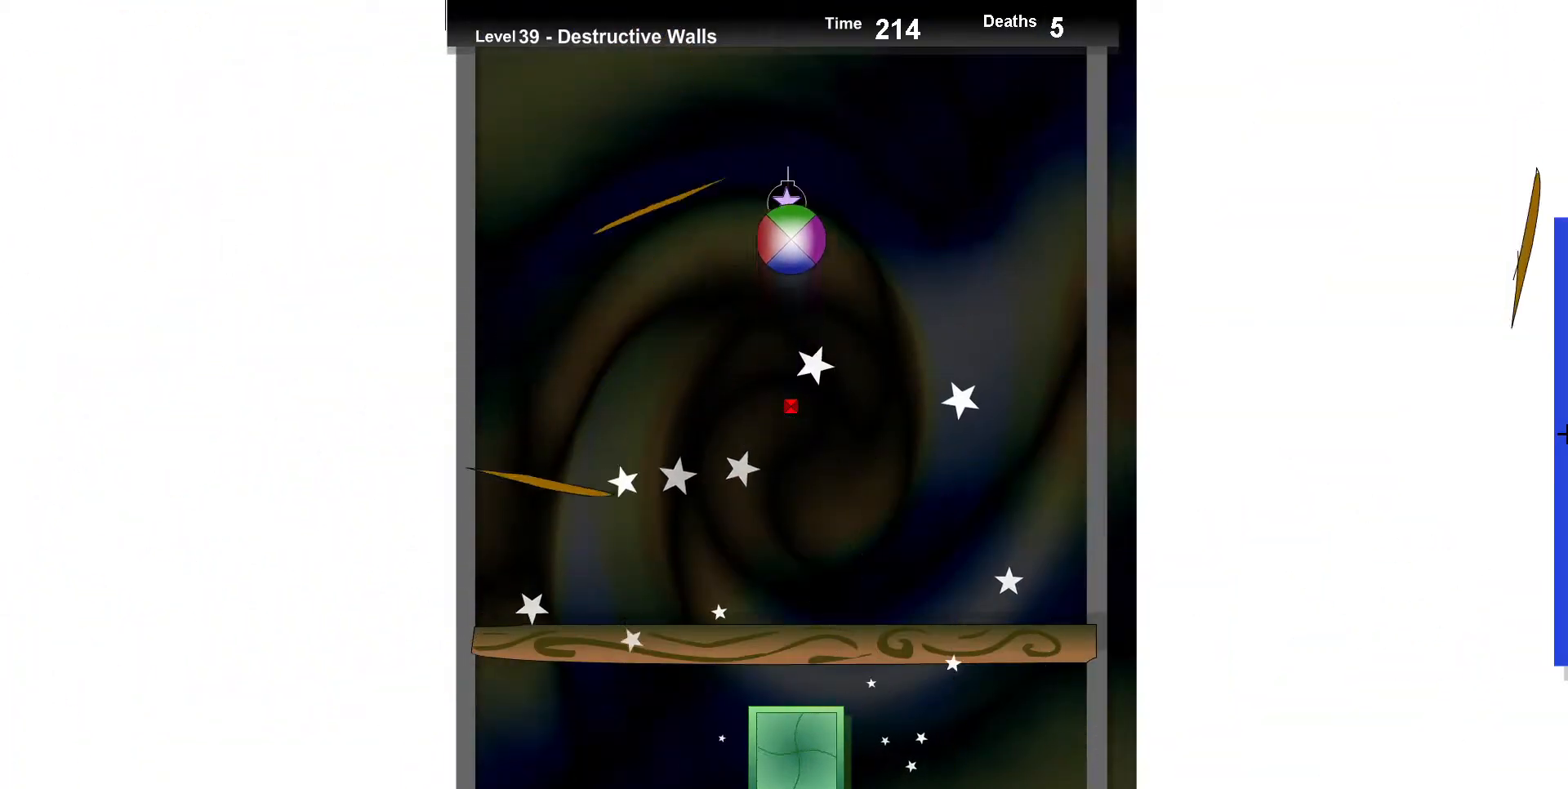
{"keys": ["up"], "events": [[150, "down", "up"], [350, "up", "down"]]}
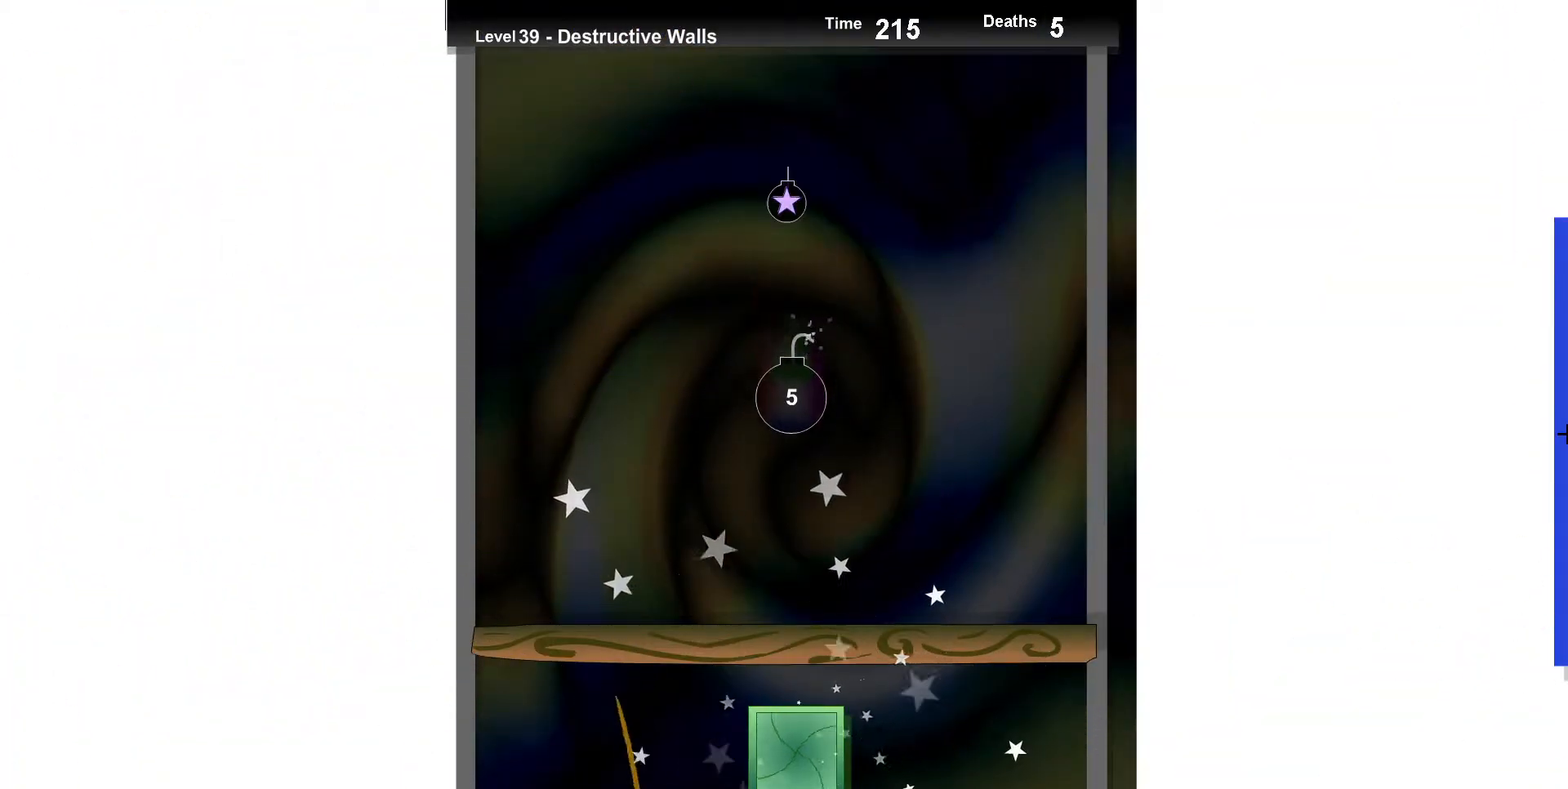
{"keys": ["up"], "events": [[100, "up", "up"], [483, "up", "down"]]}
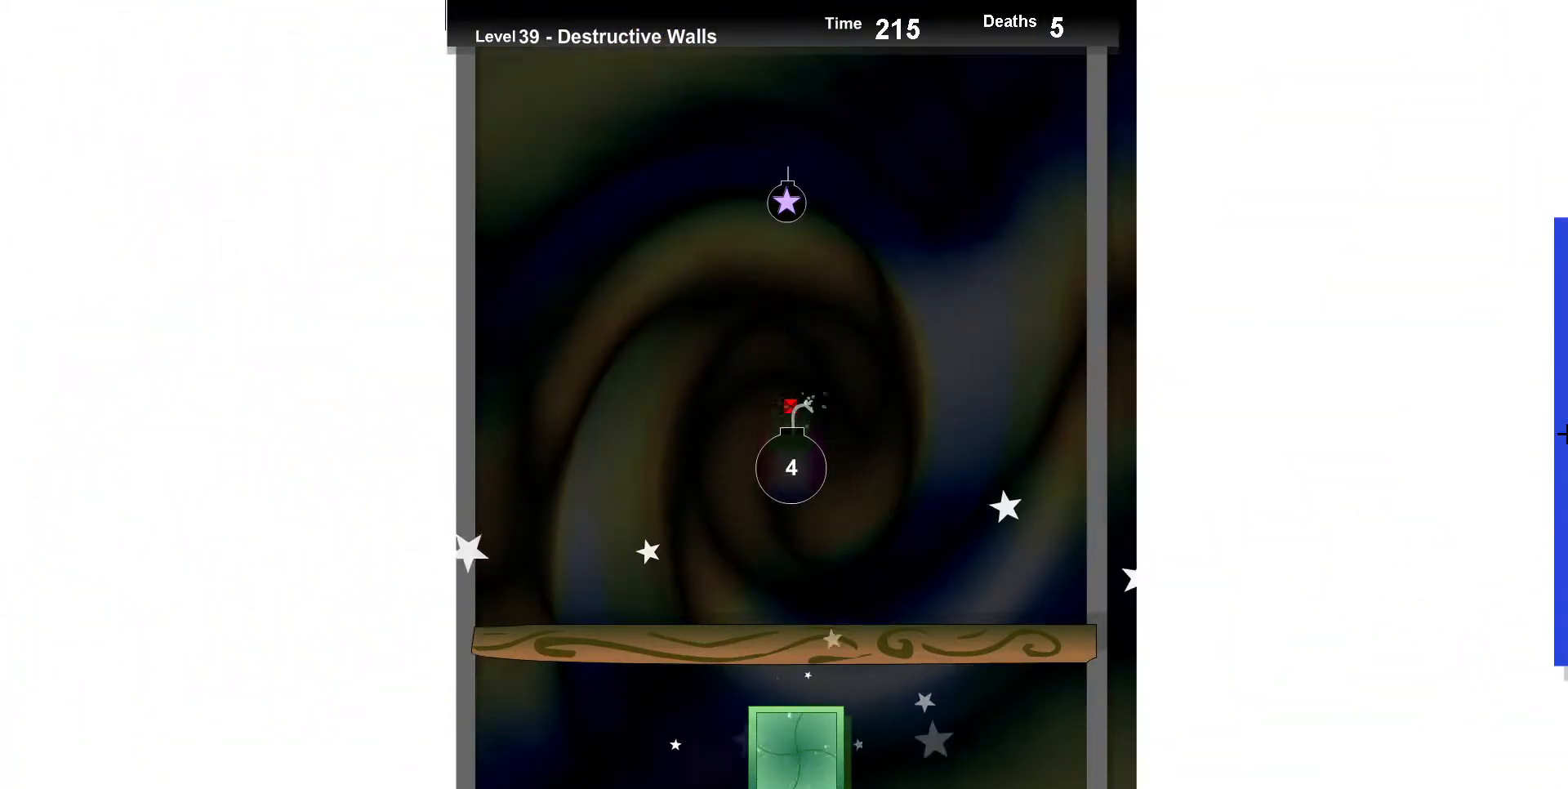
{"keys": ["up"], "events": [[133, "up", "up"], [417, "up", "down"]]}
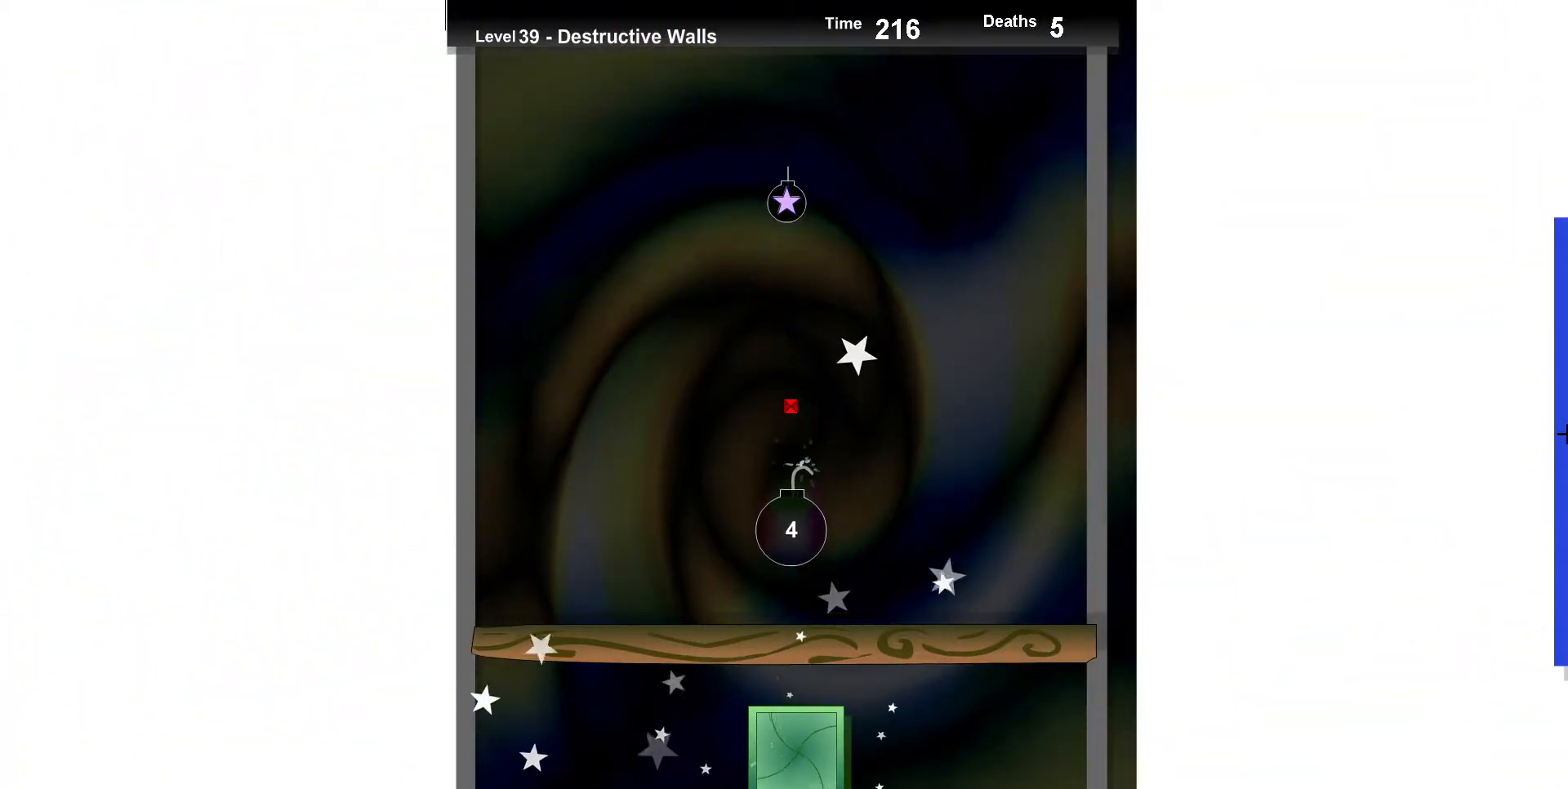
{"keys": [], "events": [[133, "up", "up"]]}
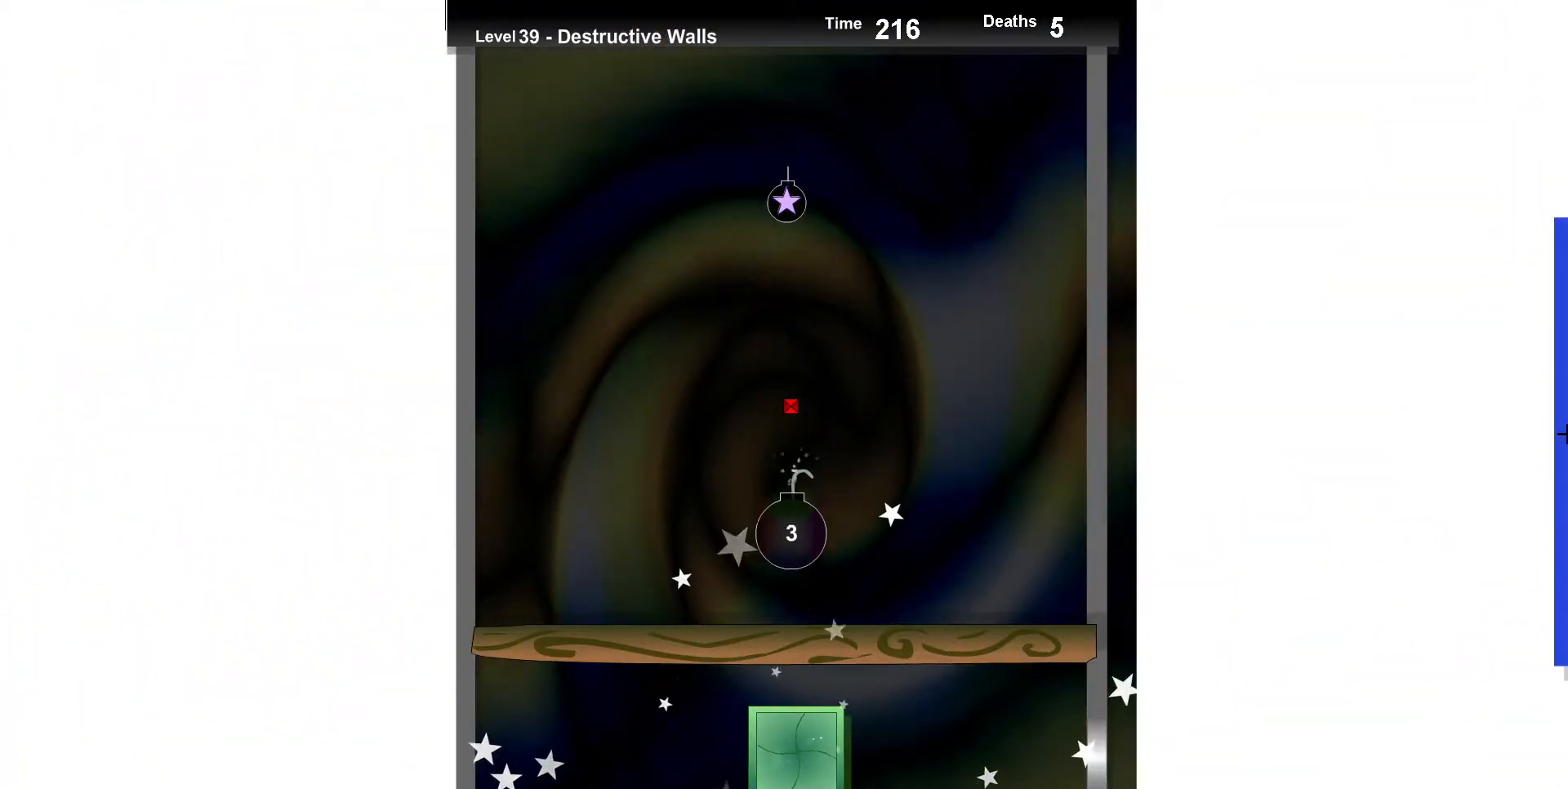
{"keys": ["up"], "events": [[33, "up", "down"], [183, "up", "up"], [500, "up", "down"]]}
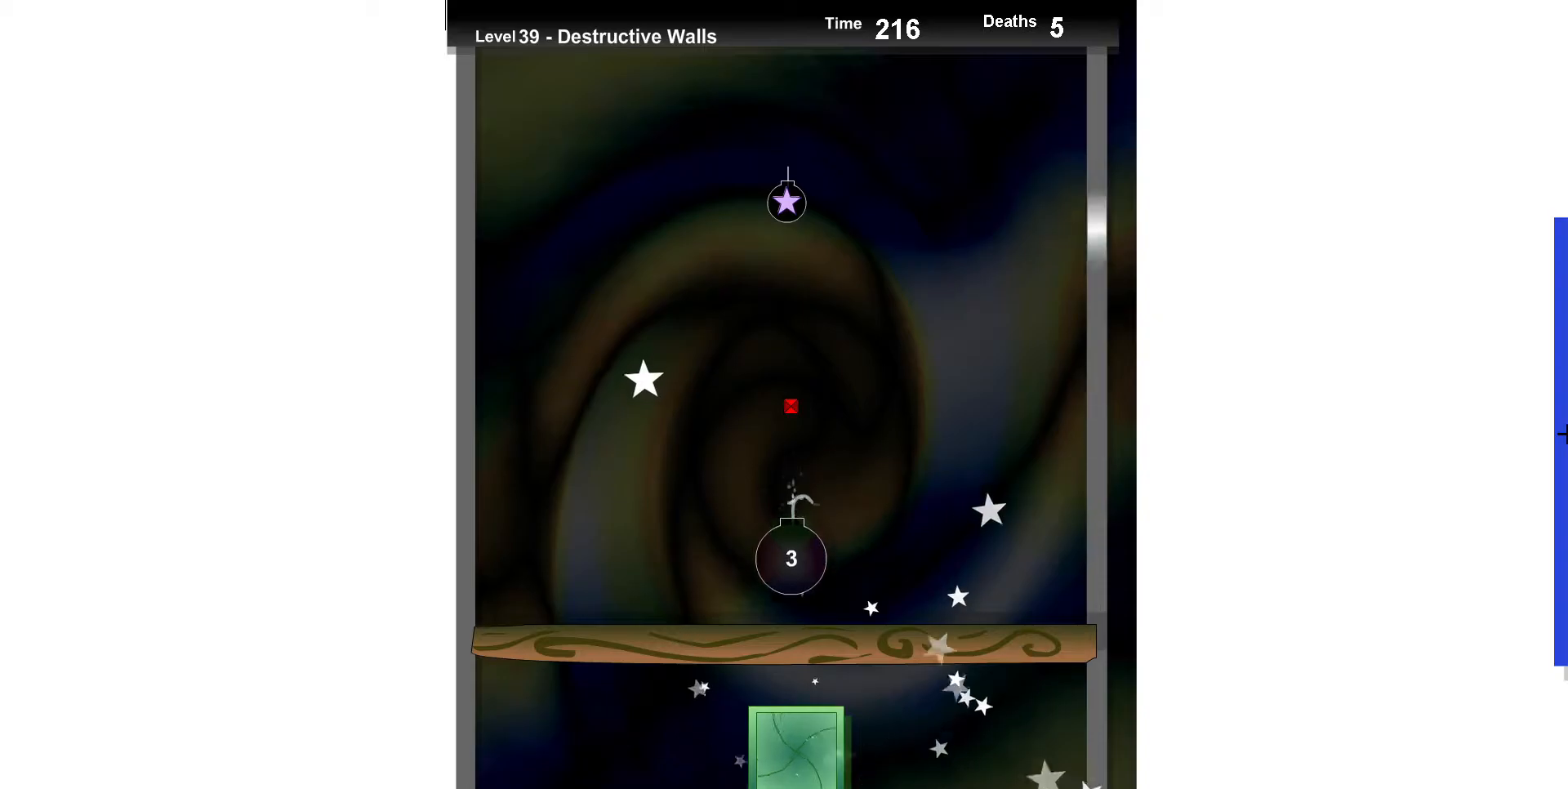
{"keys": ["up"], "events": [[150, "up", "up"], [500, "up", "down"]]}
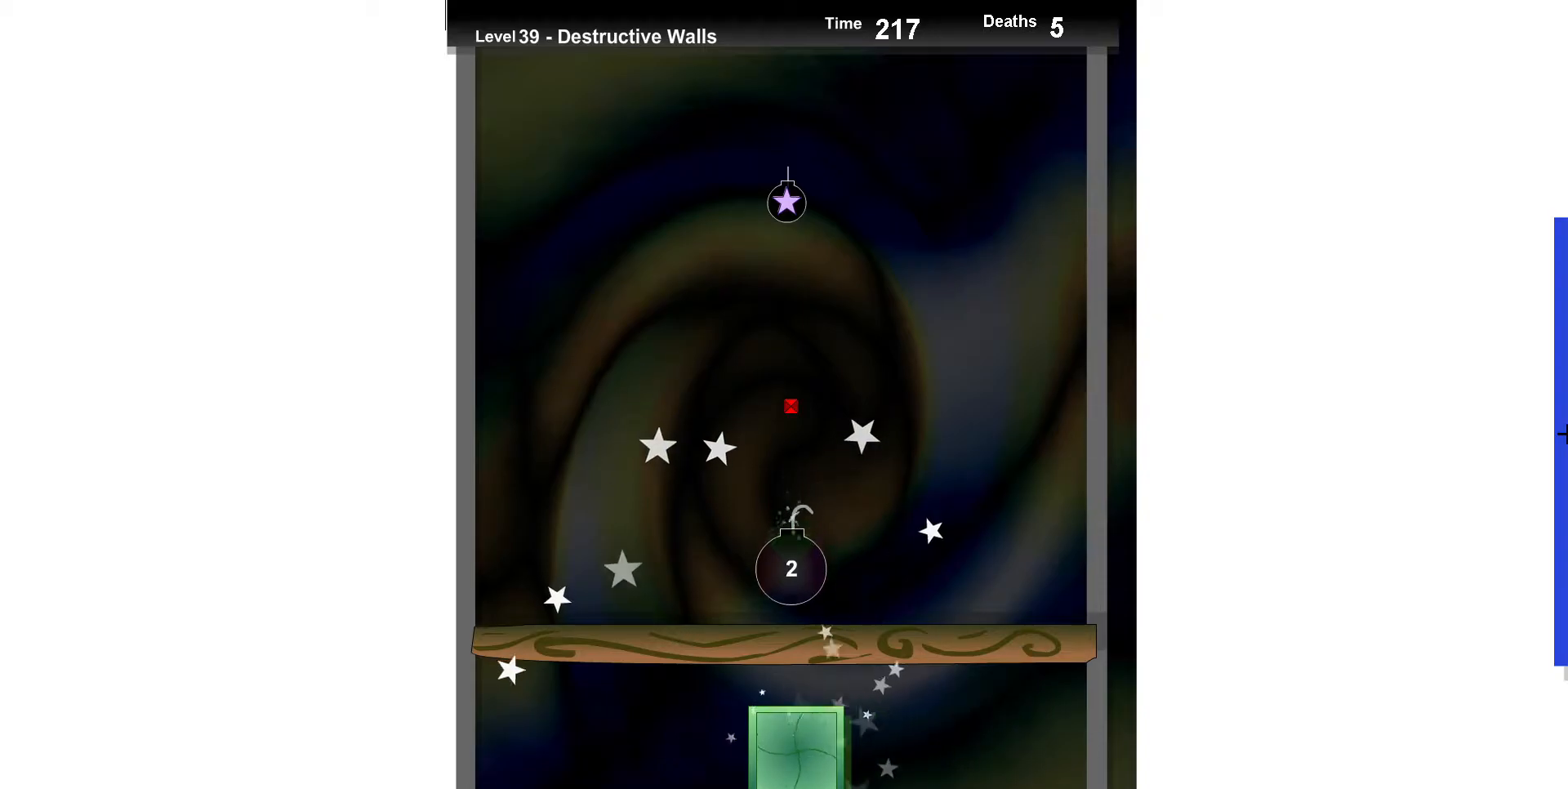
{"keys": [], "events": [[167, "up", "up"], [367, "up", "down"], [467, "up", "up"]]}
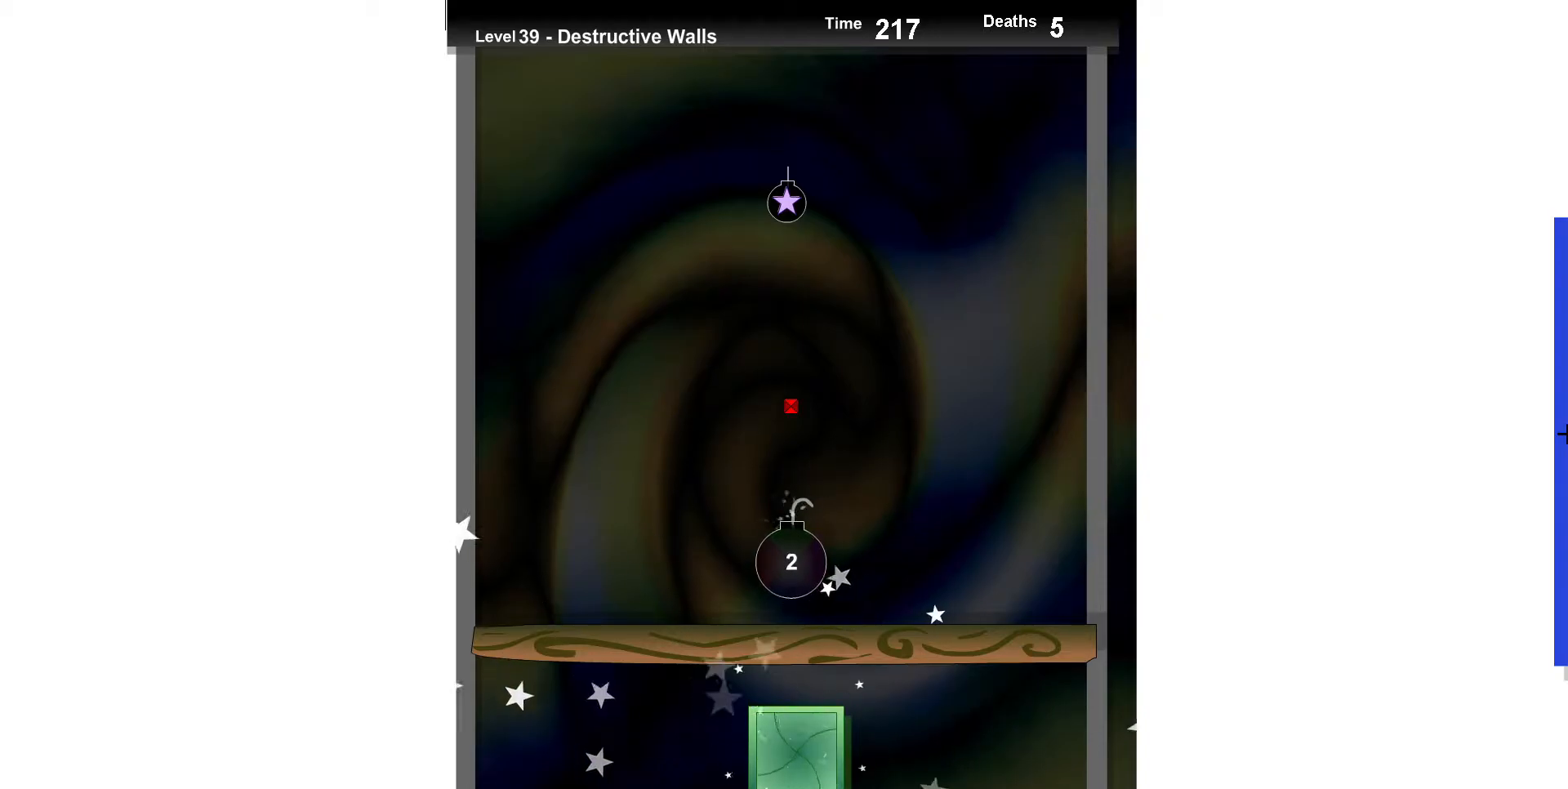
{"keys": [], "events": [[233, "up", "down"], [400, "up", "up"]]}
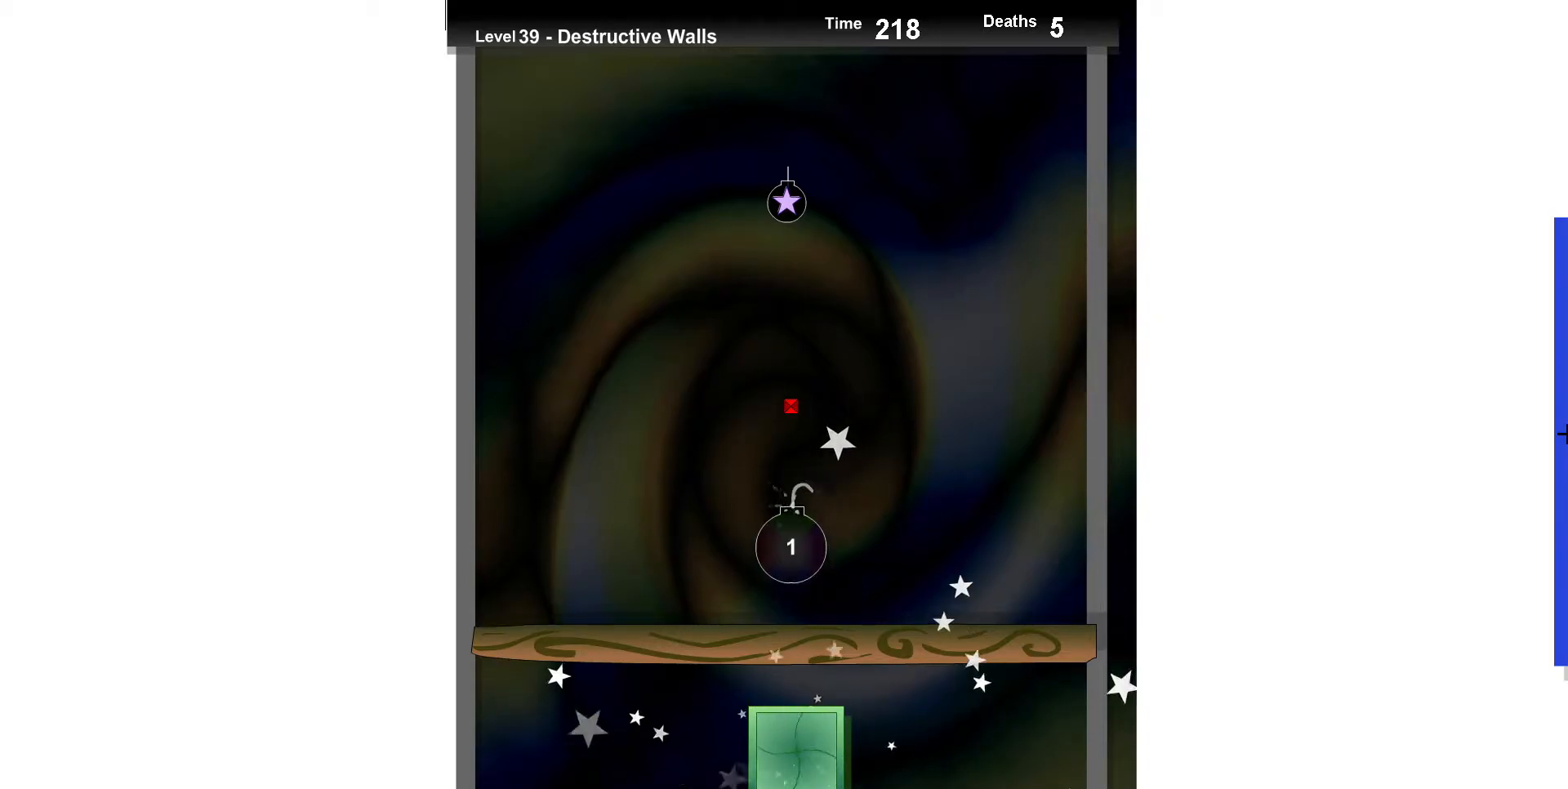
{"keys": [], "events": [[217, "up", "down"], [300, "up", "up"]]}
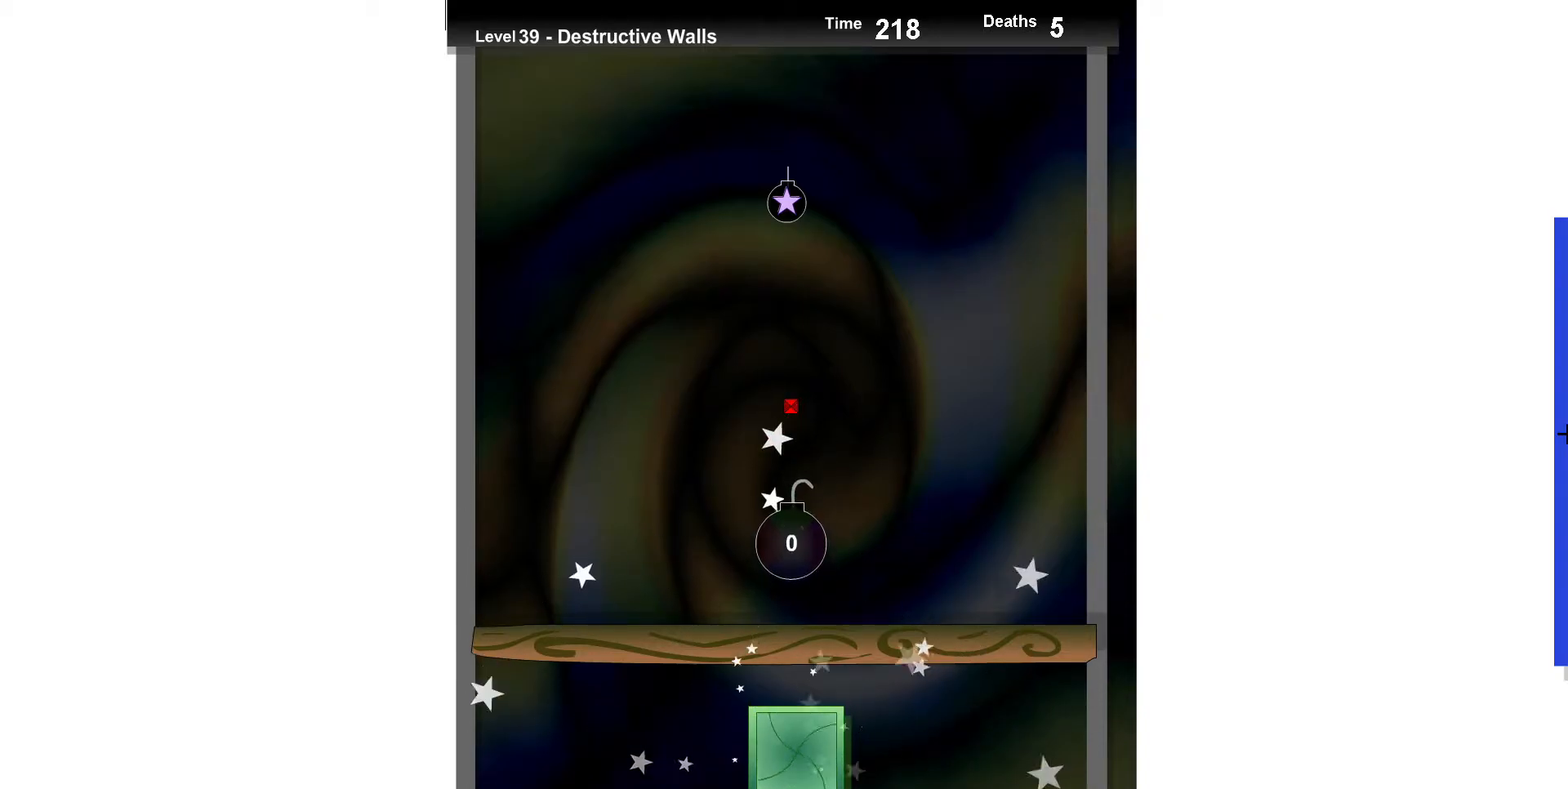
{"keys": ["down"], "events": [[100, "up", "down"], [183, "up", "up"], [350, "down", "down"]]}